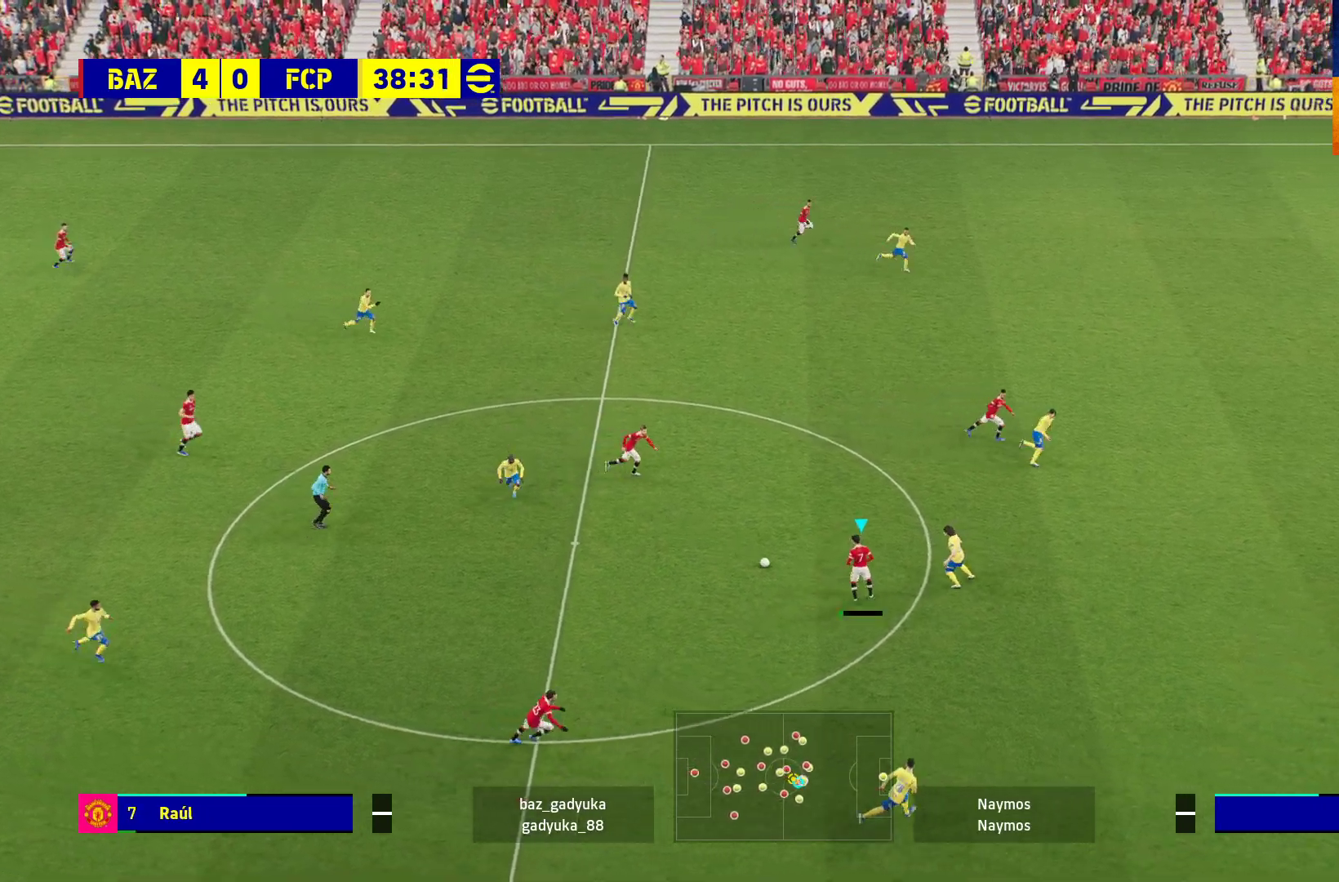
Gameplay with a controller (Xbox layout); each line is a JSON object with the inputs held at the frame after it. "events" lists button and stick changes between this image and that frame as [ms after this image, input, new state], when the widget could be followed in between.
{"buttons": [], "left_stick": "down-right", "right_stick": "center", "events": [[83, "L3", "up"], [133, "L1", "up"], [183, "left_stick", "center"], [383, "left_stick", "down-right"]]}
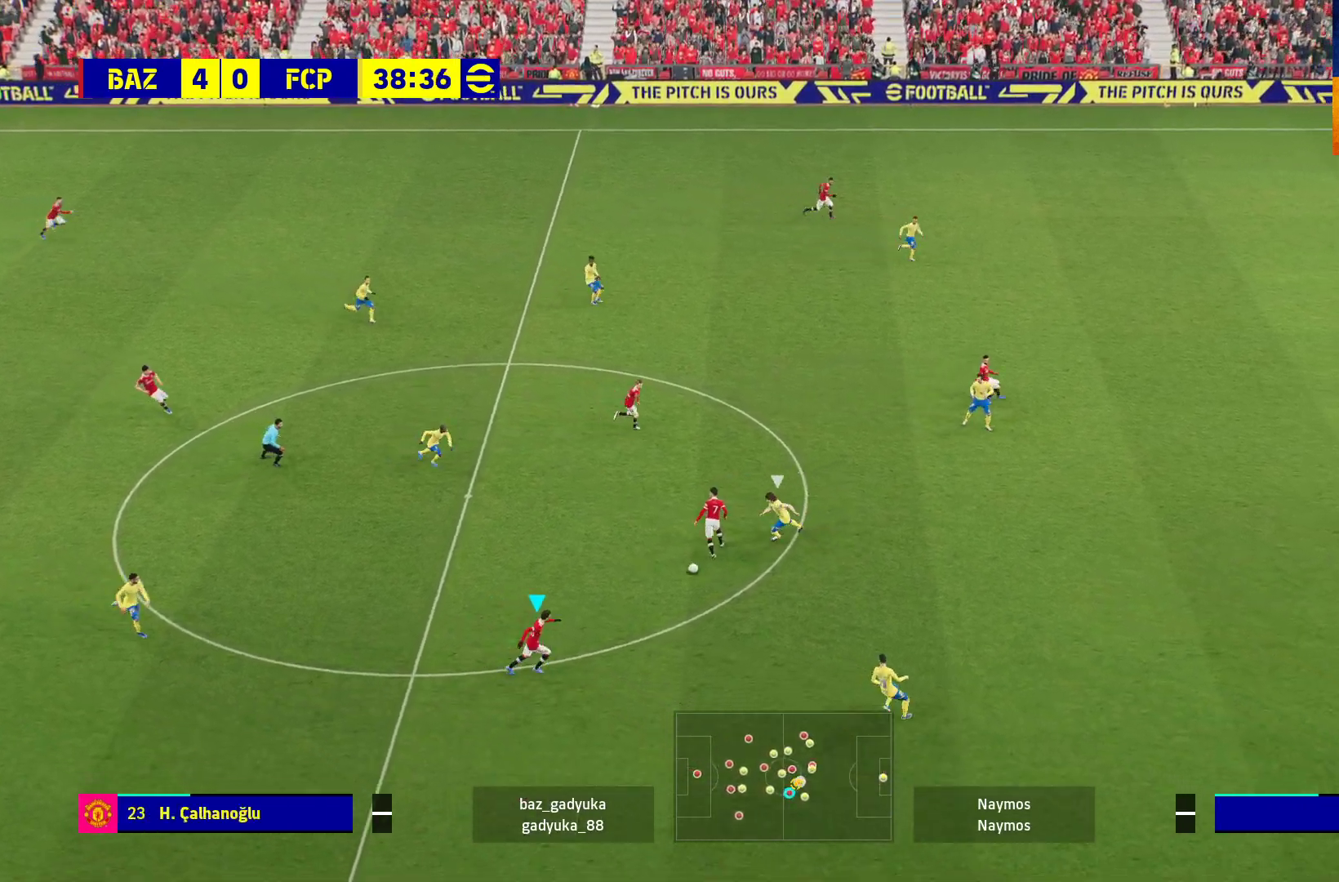
{"buttons": ["L3"], "left_stick": "up-right", "right_stick": "center", "events": [[367, "Y", "down"], [367, "left_stick", "up-right"], [400, "L3", "down"], [417, "Y", "up"]]}
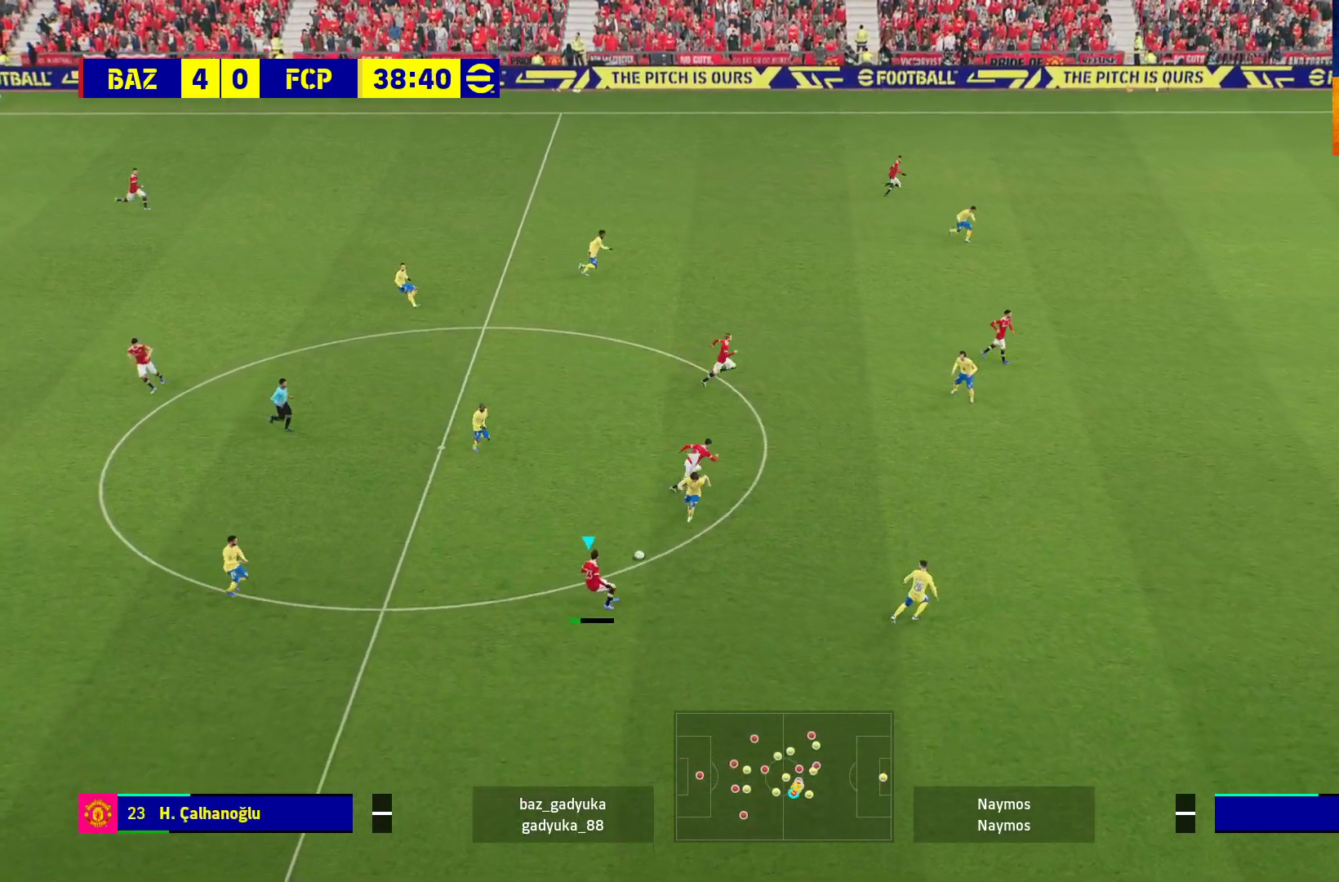
{"buttons": ["L3"], "left_stick": "up-right", "right_stick": "center", "events": []}
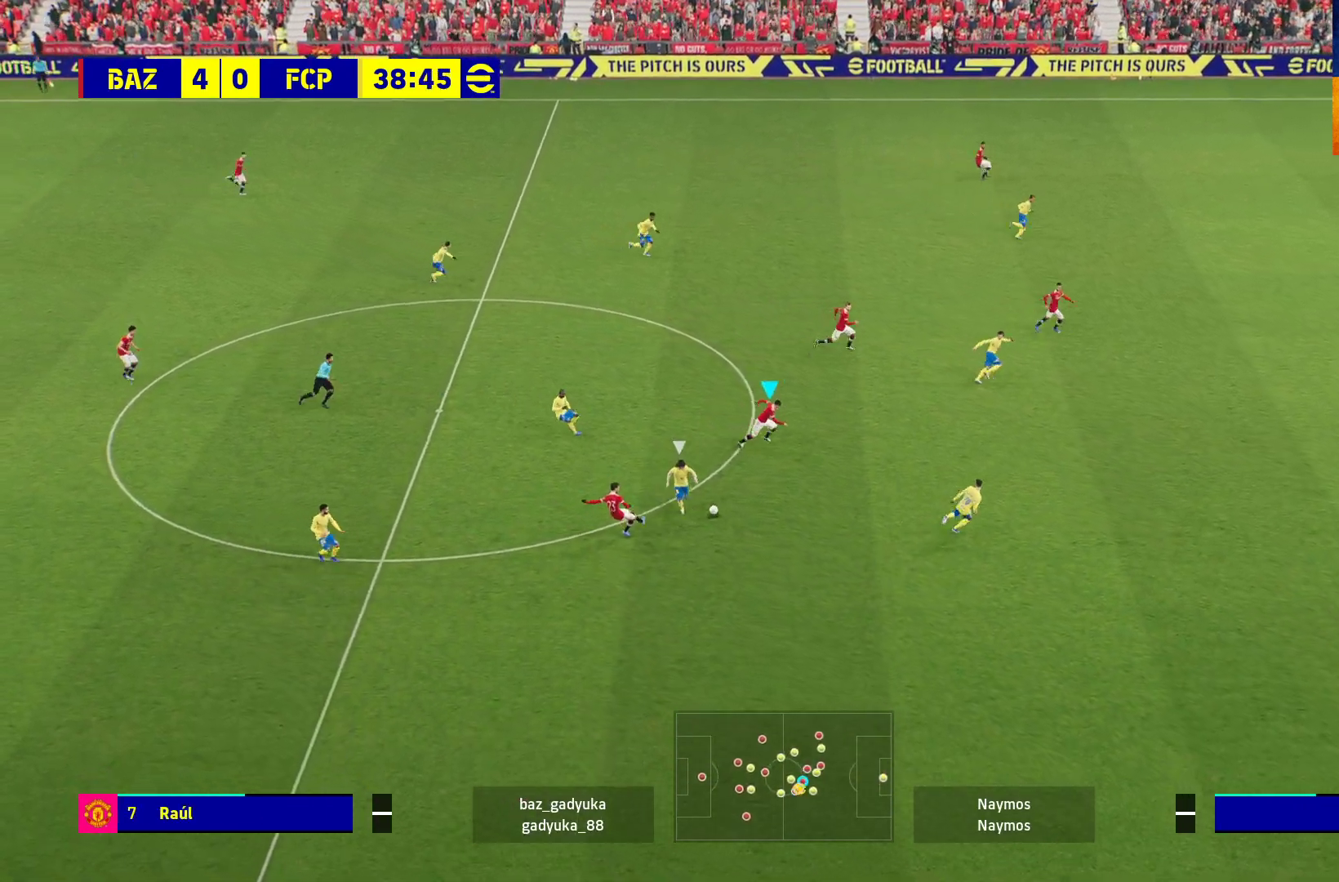
{"buttons": ["L3"], "left_stick": "up-right", "right_stick": "center", "events": [[300, "Y", "down"], [400, "Y", "up"]]}
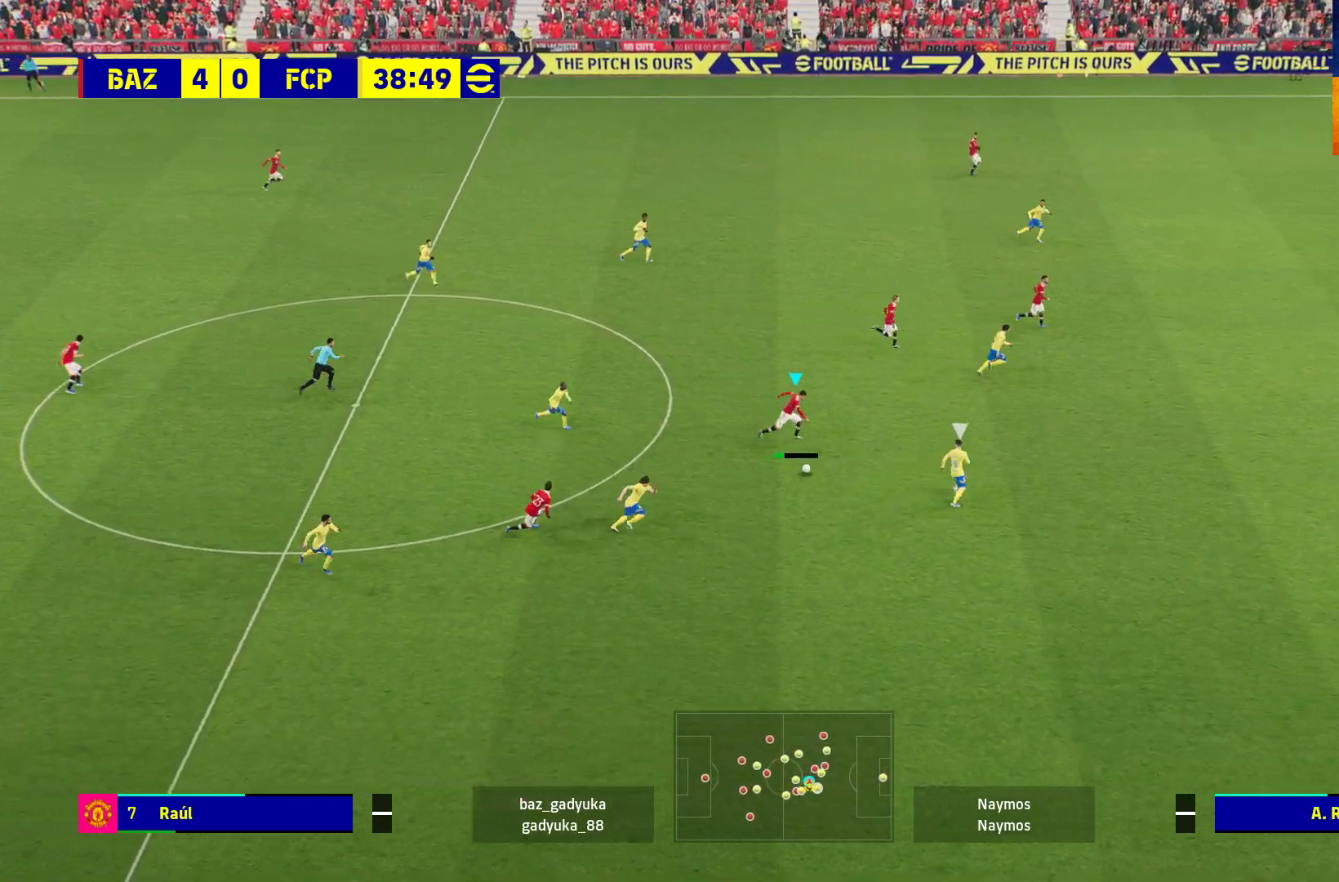
{"buttons": ["R1", "L3"], "left_stick": "up-right", "right_stick": "center", "events": [[33, "R1", "down"]]}
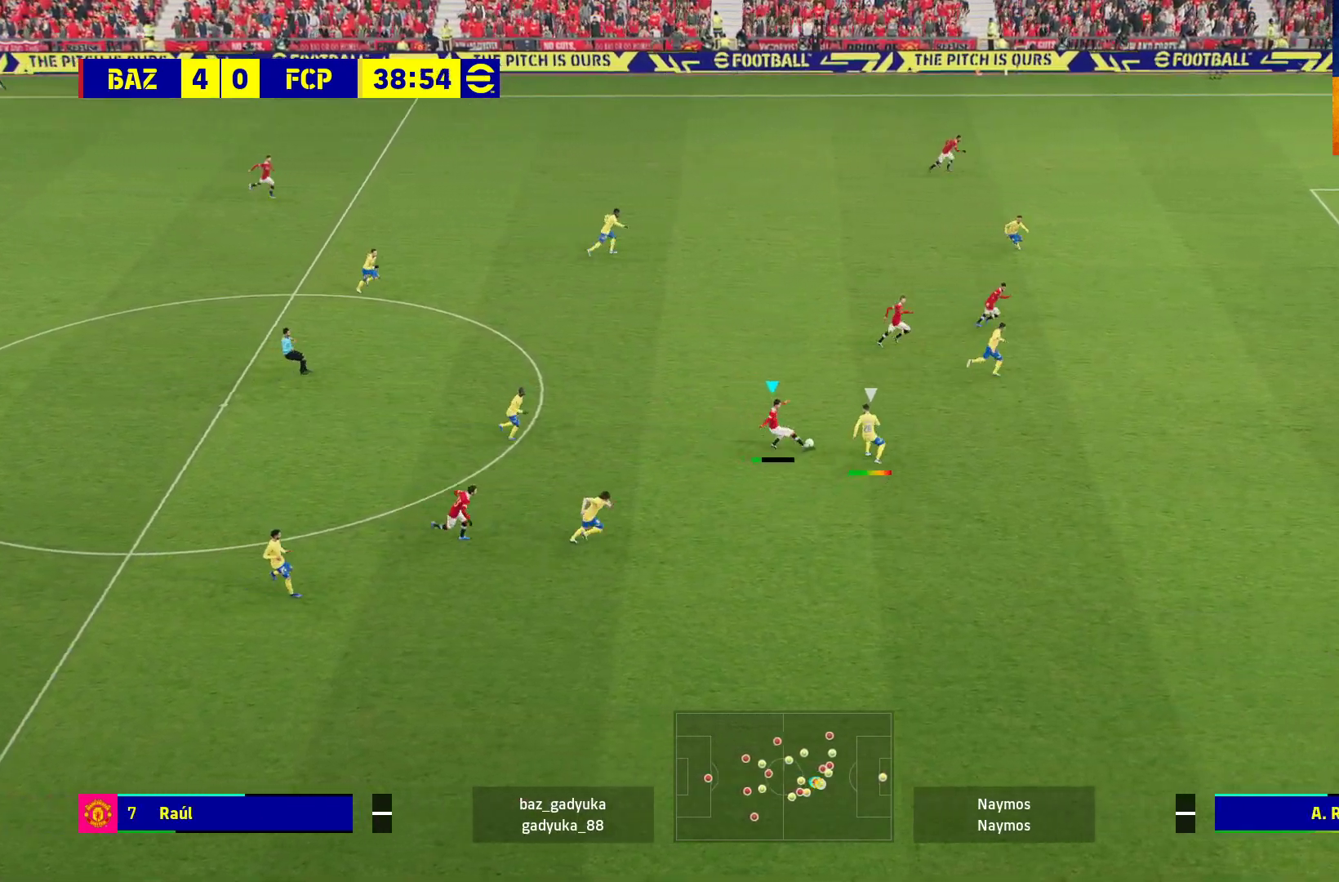
{"buttons": [], "left_stick": "up", "right_stick": "center", "events": [[367, "L3", "up"], [400, "R1", "up"], [500, "left_stick", "up"]]}
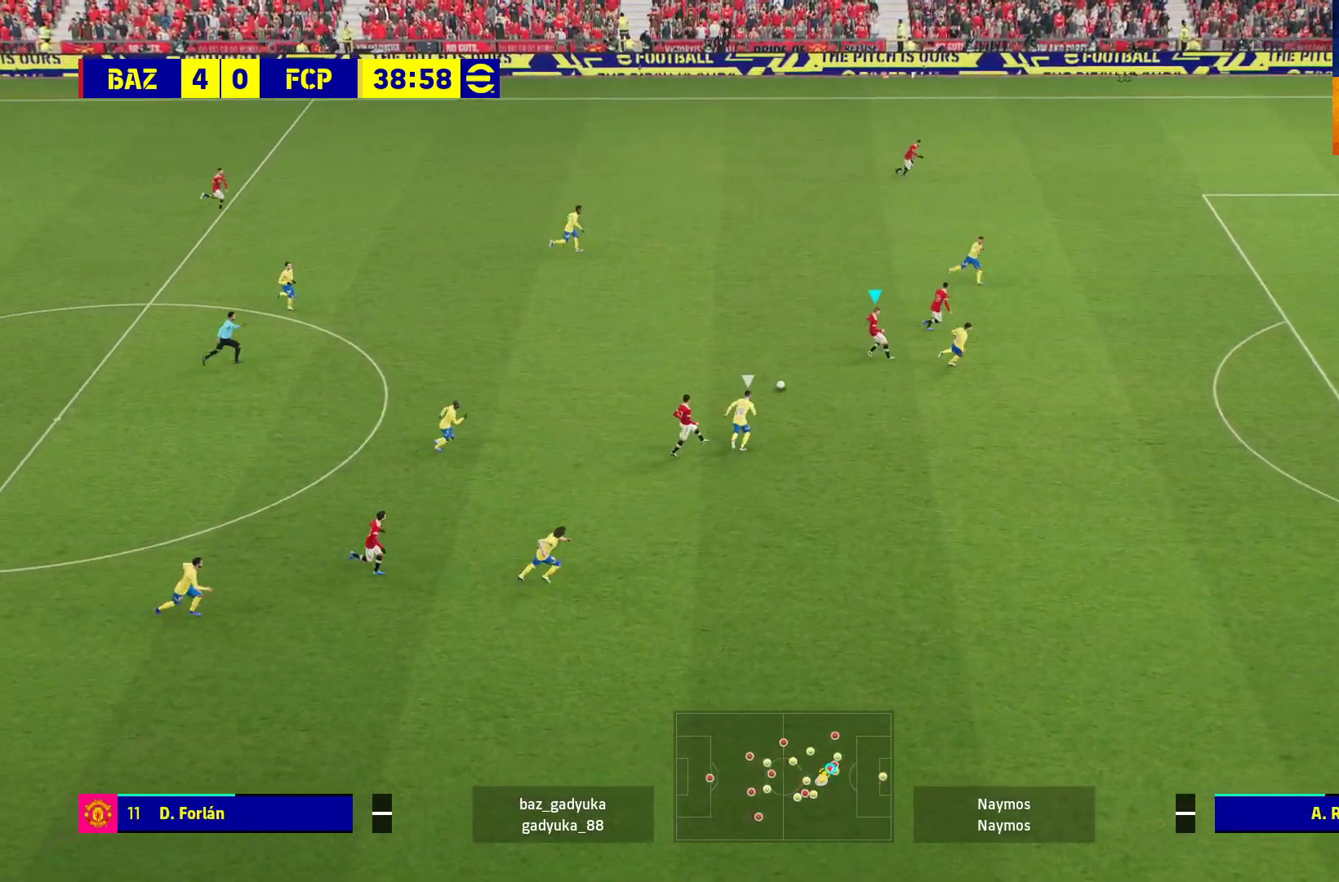
{"buttons": ["L3"], "left_stick": "up-right", "right_stick": "center", "events": [[300, "Y", "down"], [350, "left_stick", "up-right"], [383, "L3", "down"], [433, "Y", "up"]]}
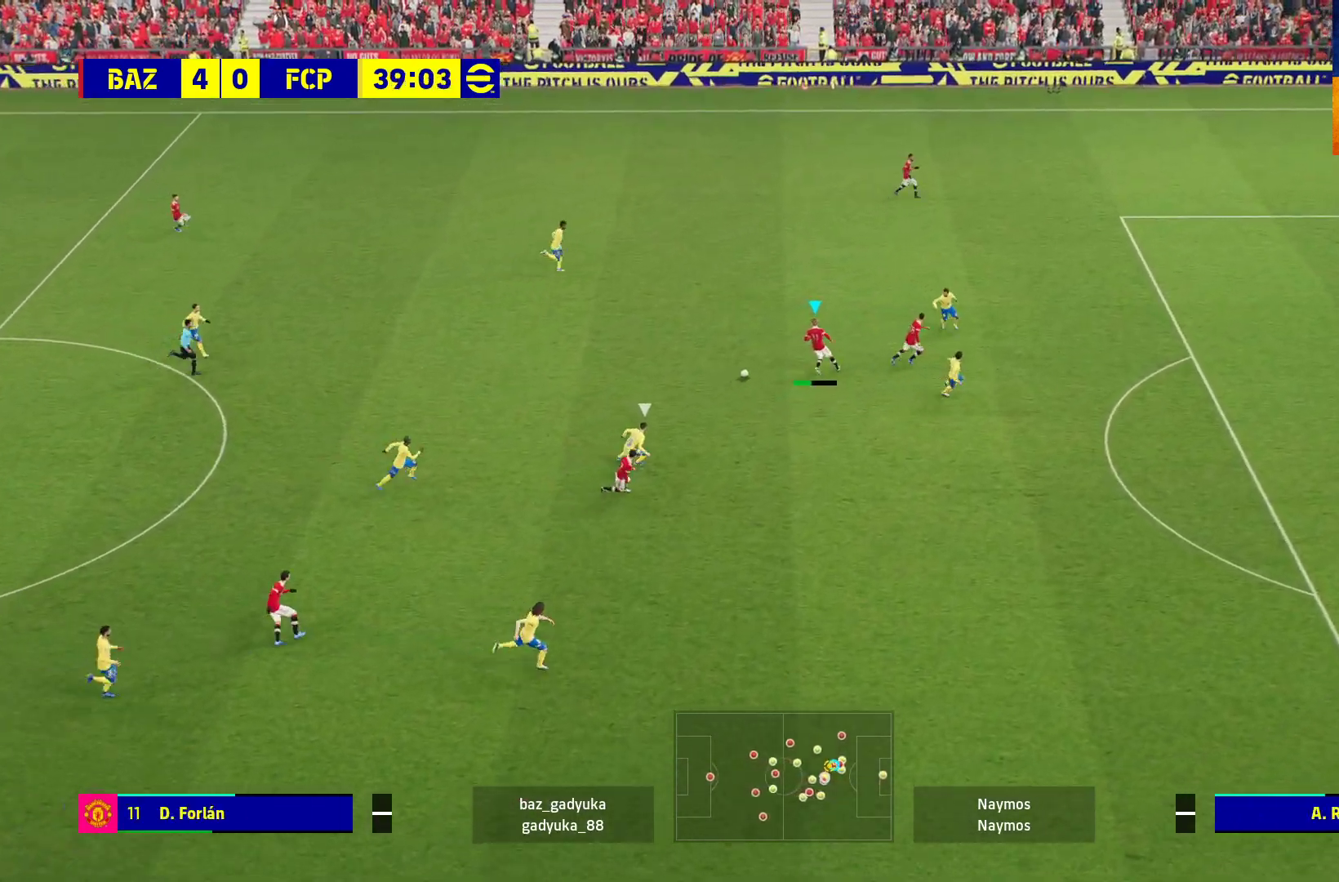
{"buttons": ["R1"], "left_stick": "center", "right_stick": "center", "events": [[17, "R1", "down"], [350, "L3", "up"], [500, "left_stick", "center"]]}
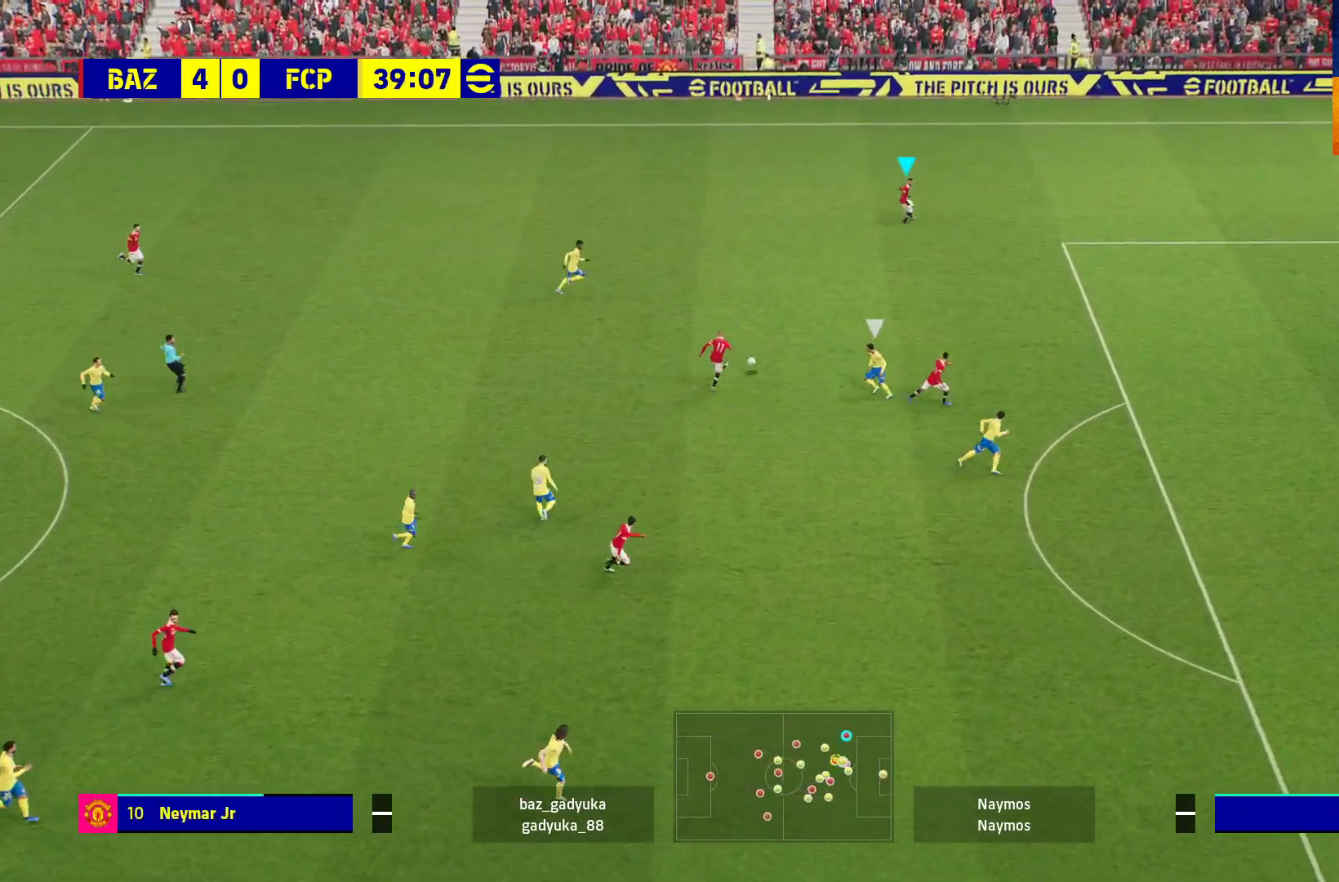
{"buttons": ["R1", "L3"], "left_stick": "down-right", "right_stick": "center", "events": [[100, "left_stick", "down-right"], [217, "L3", "down"]]}
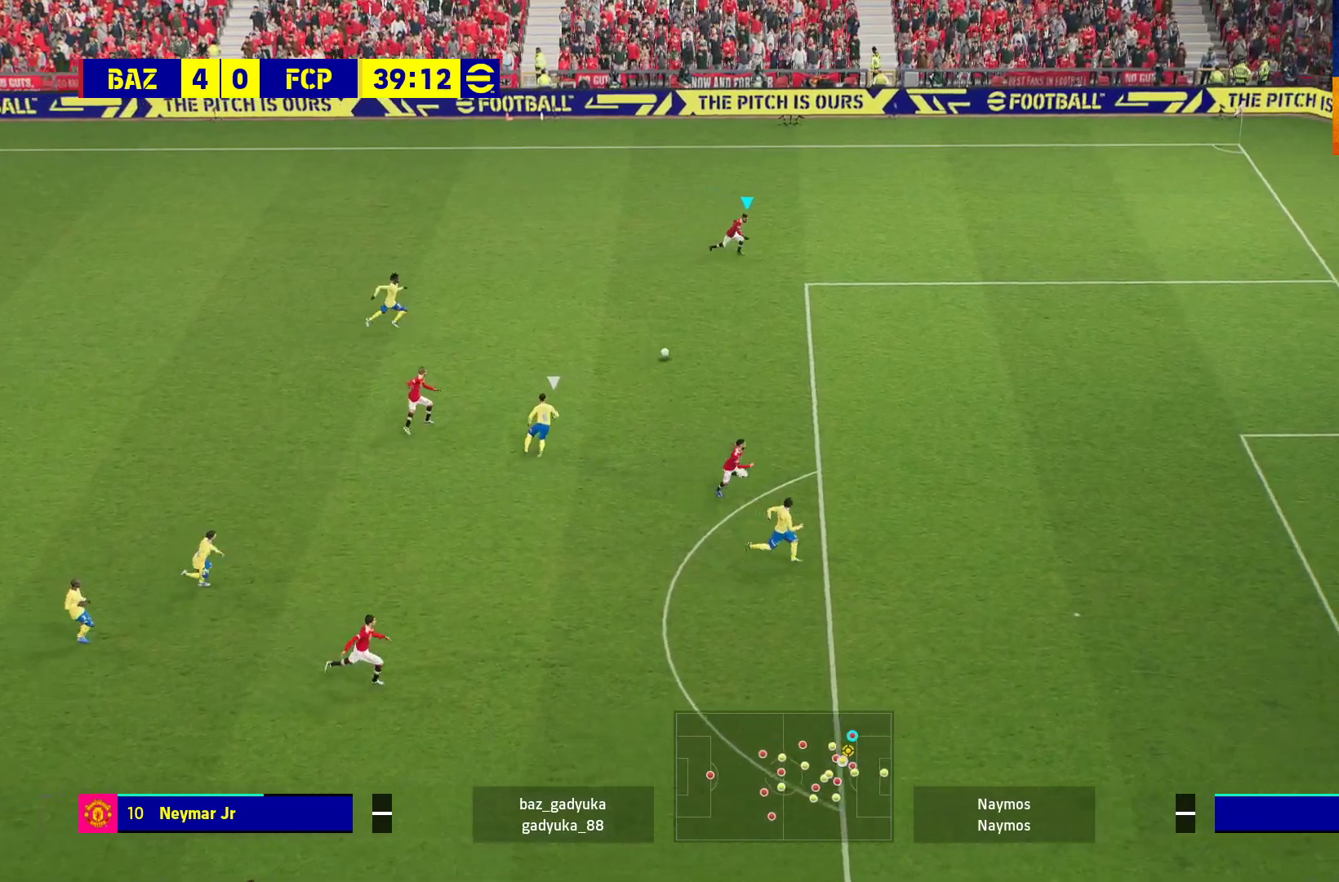
{"buttons": ["R1", "L3"], "left_stick": "down-right", "right_stick": "center", "events": []}
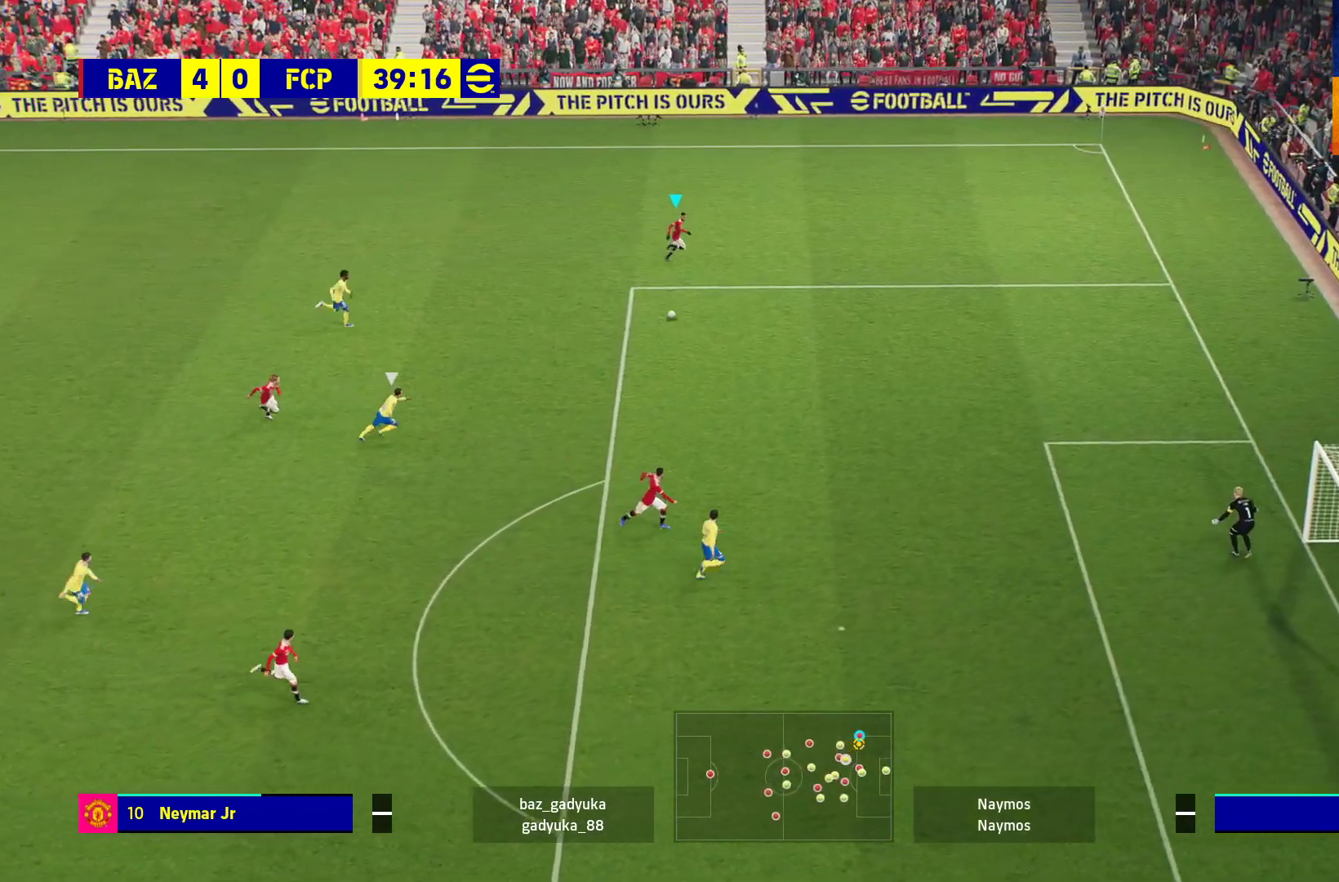
{"buttons": ["R1", "L3"], "left_stick": "down-right", "right_stick": "center", "events": []}
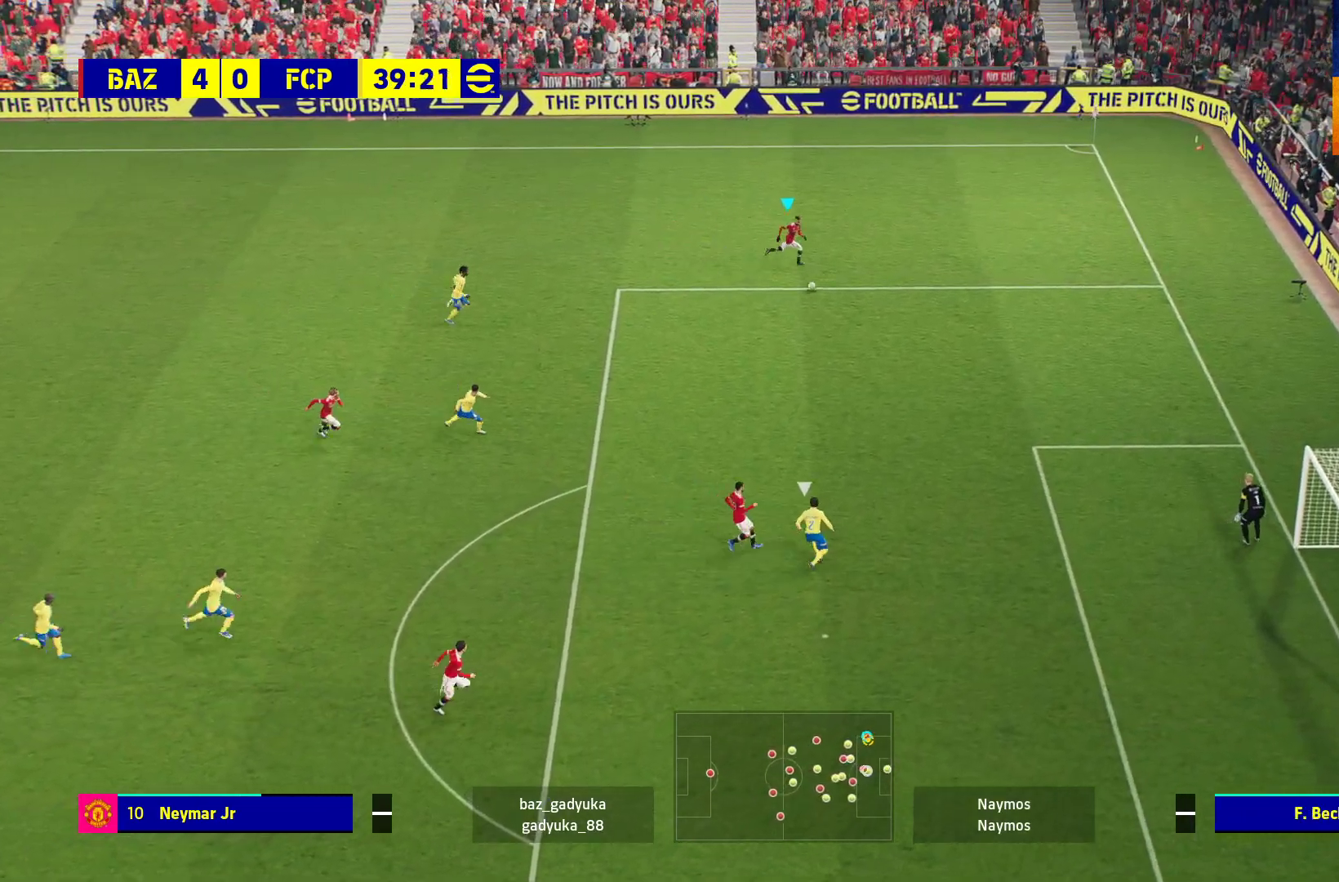
{"buttons": ["B", "R1", "L3"], "left_stick": "down", "right_stick": "center", "events": [[67, "R1", "up"], [233, "left_stick", "down"], [350, "R1", "down"], [417, "B", "down"]]}
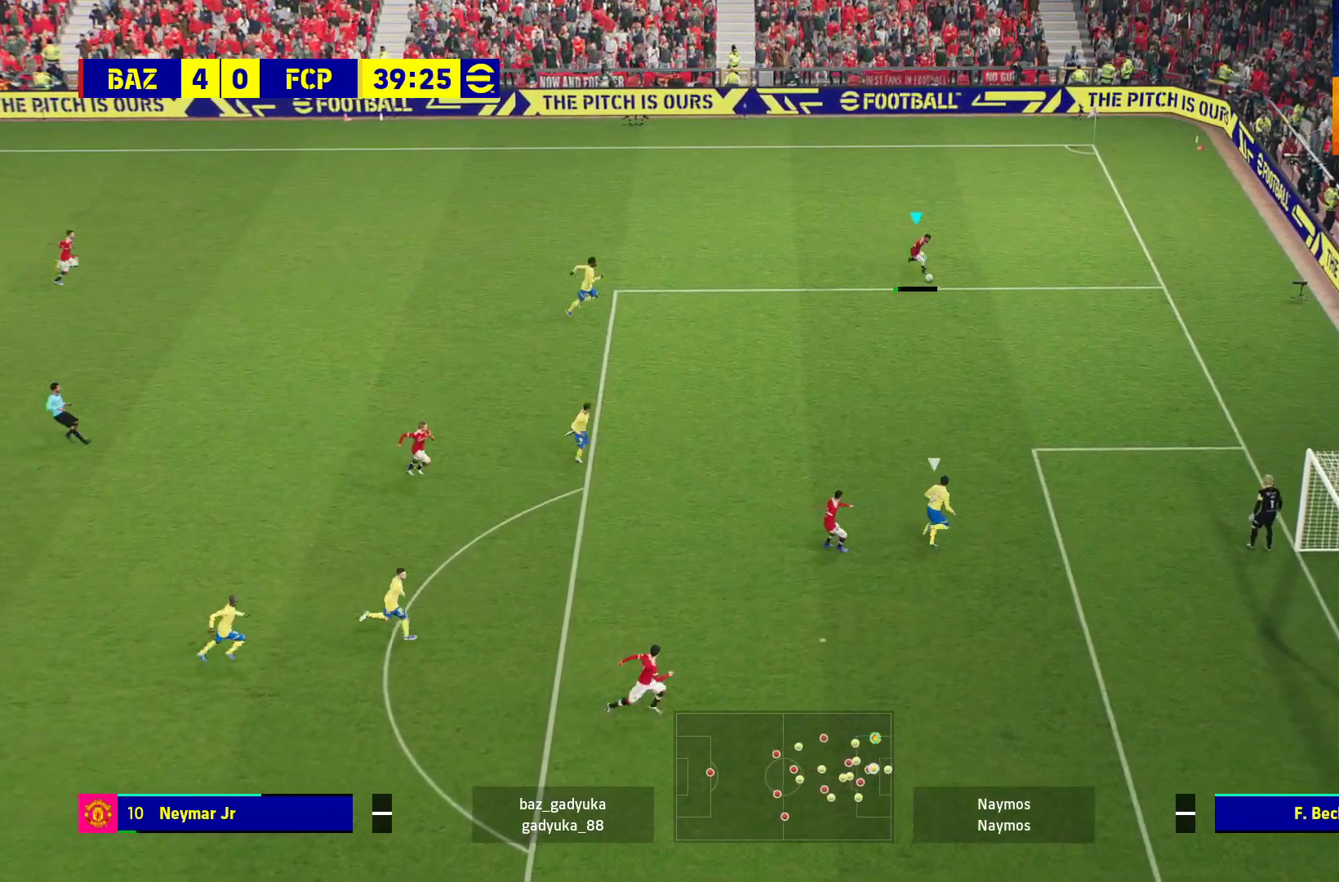
{"buttons": [], "left_stick": "down", "right_stick": "center", "events": [[83, "B", "up"], [117, "R1", "up"], [383, "L3", "up"]]}
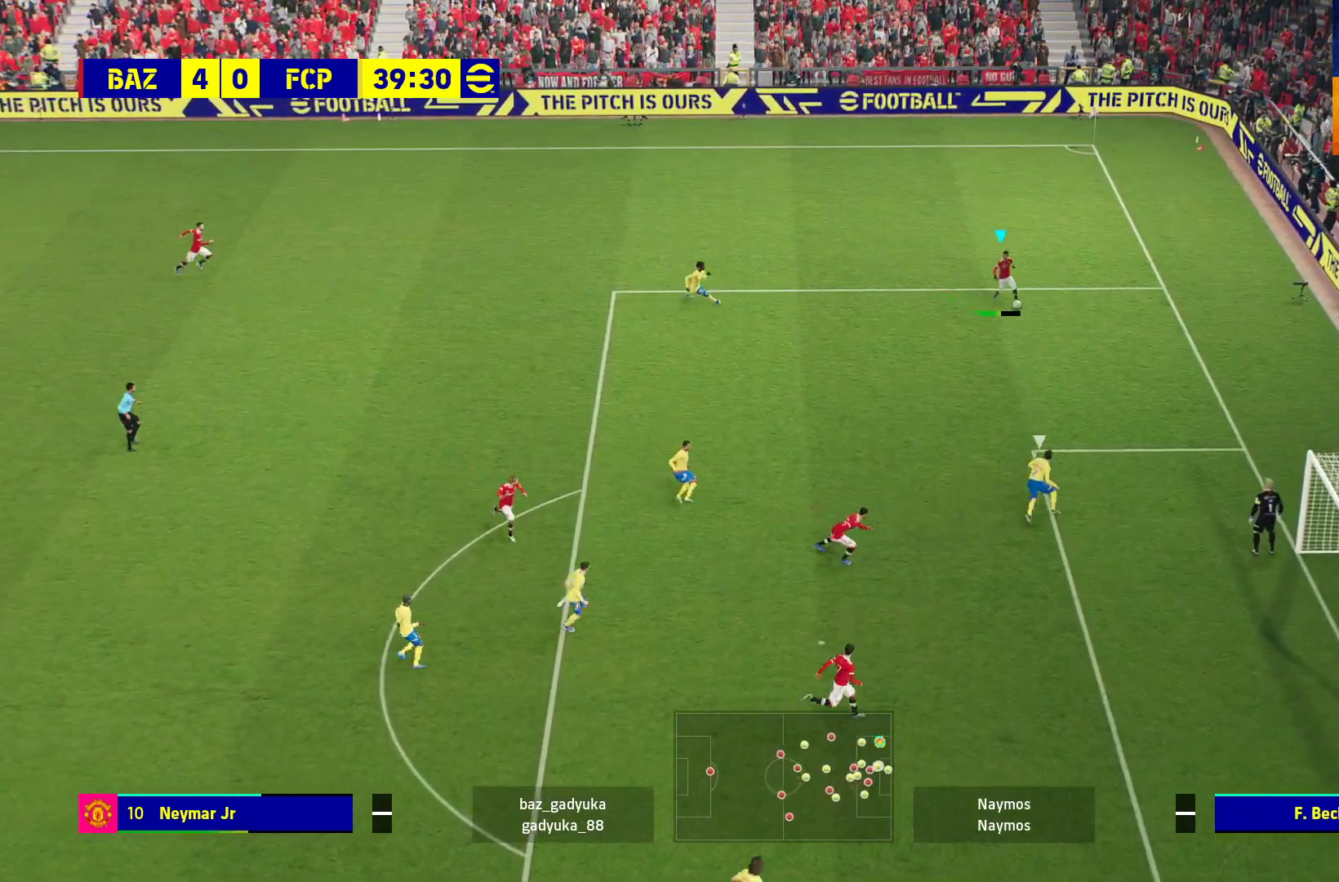
{"buttons": [], "left_stick": "up-right", "right_stick": "center", "events": [[17, "left_stick", "center"], [267, "left_stick", "right"], [500, "left_stick", "up-right"]]}
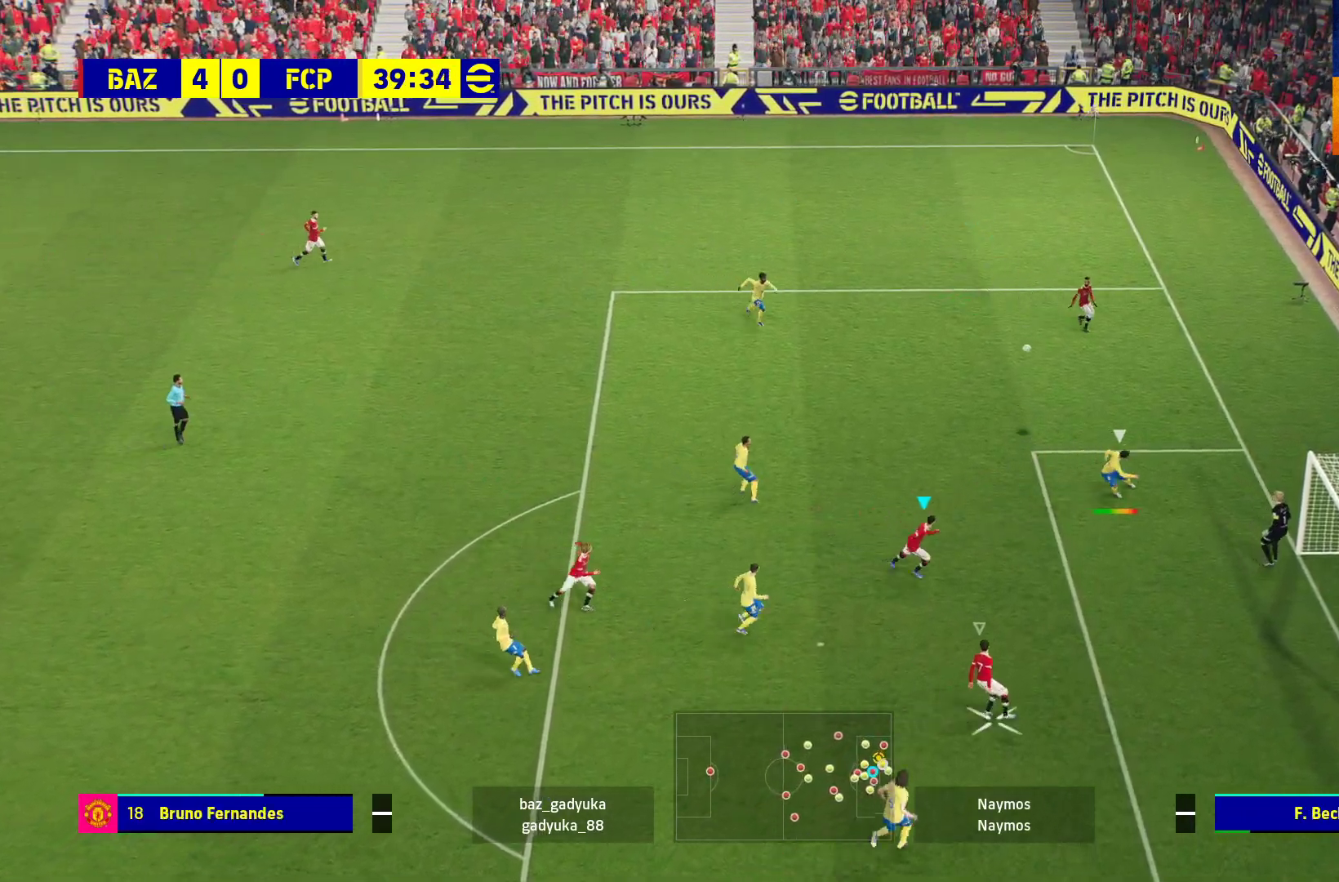
{"buttons": ["L3"], "left_stick": "up-right", "right_stick": "center", "events": [[400, "L3", "down"]]}
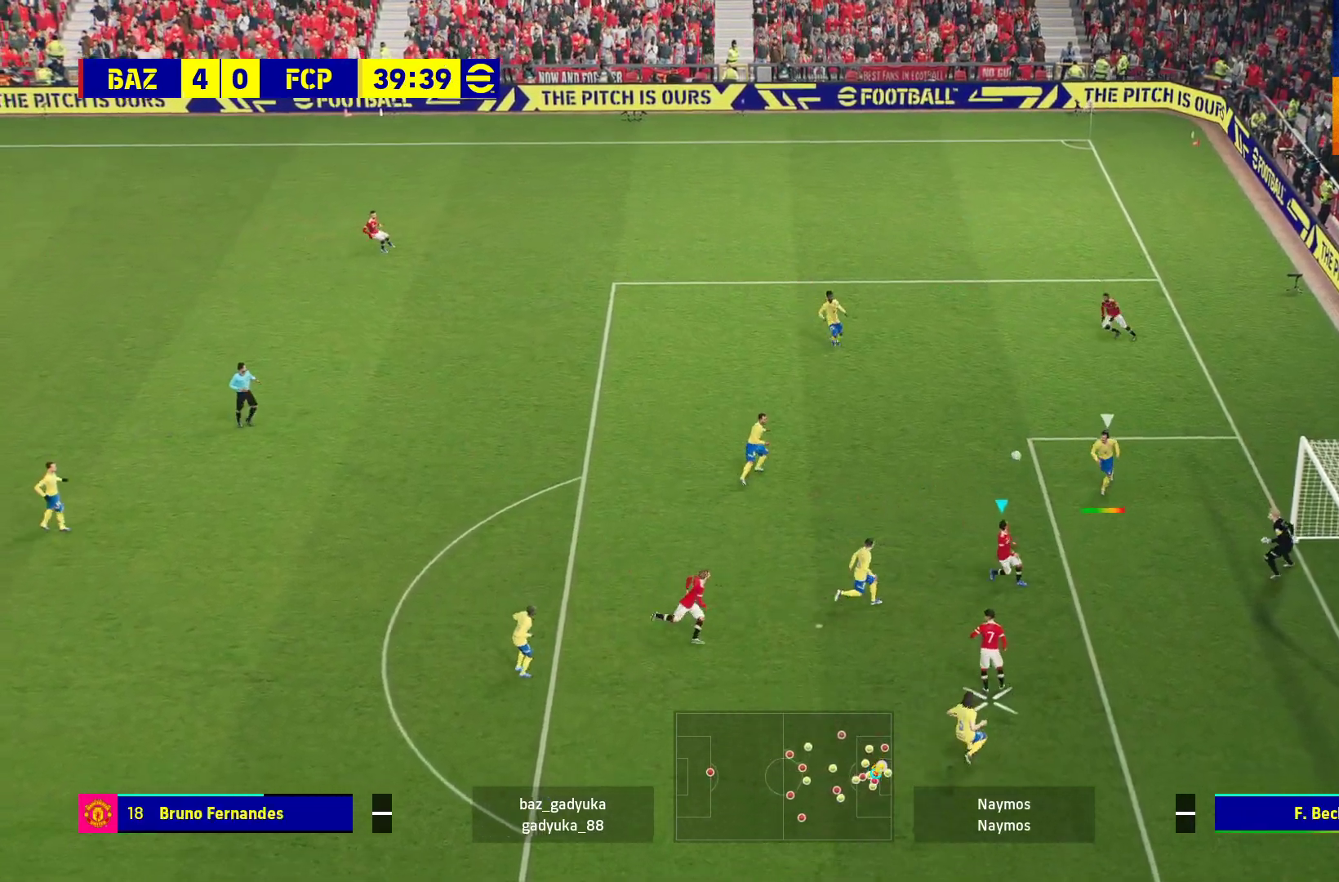
{"buttons": ["L3"], "left_stick": "up-right", "right_stick": "center", "events": [[50, "X", "down"], [167, "X", "up"], [250, "X", "down"], [333, "X", "up"]]}
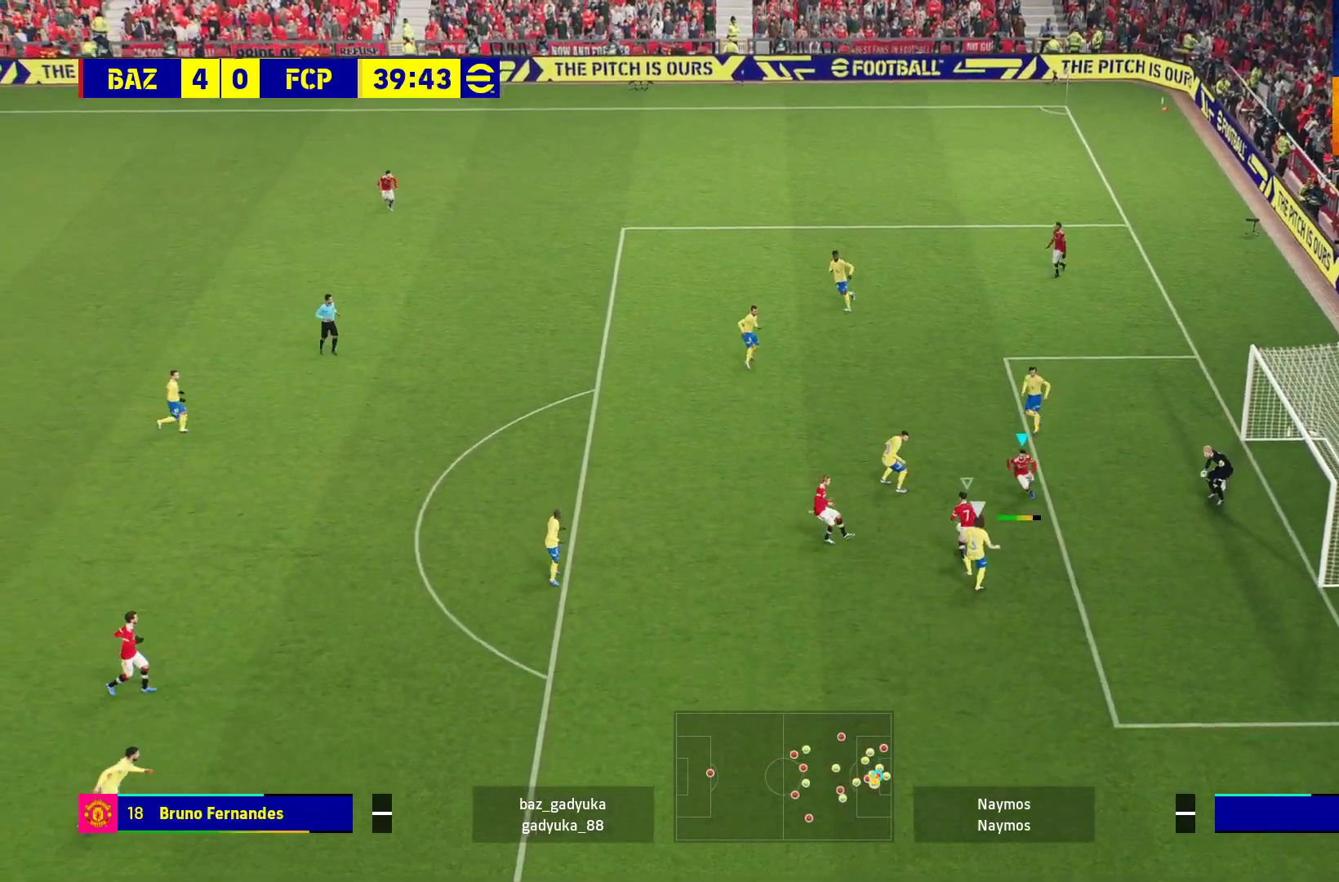
{"buttons": [], "left_stick": "up-right", "right_stick": "center", "events": [[100, "X", "down"], [200, "X", "up"], [267, "X", "down"], [350, "X", "up"], [483, "L3", "up"]]}
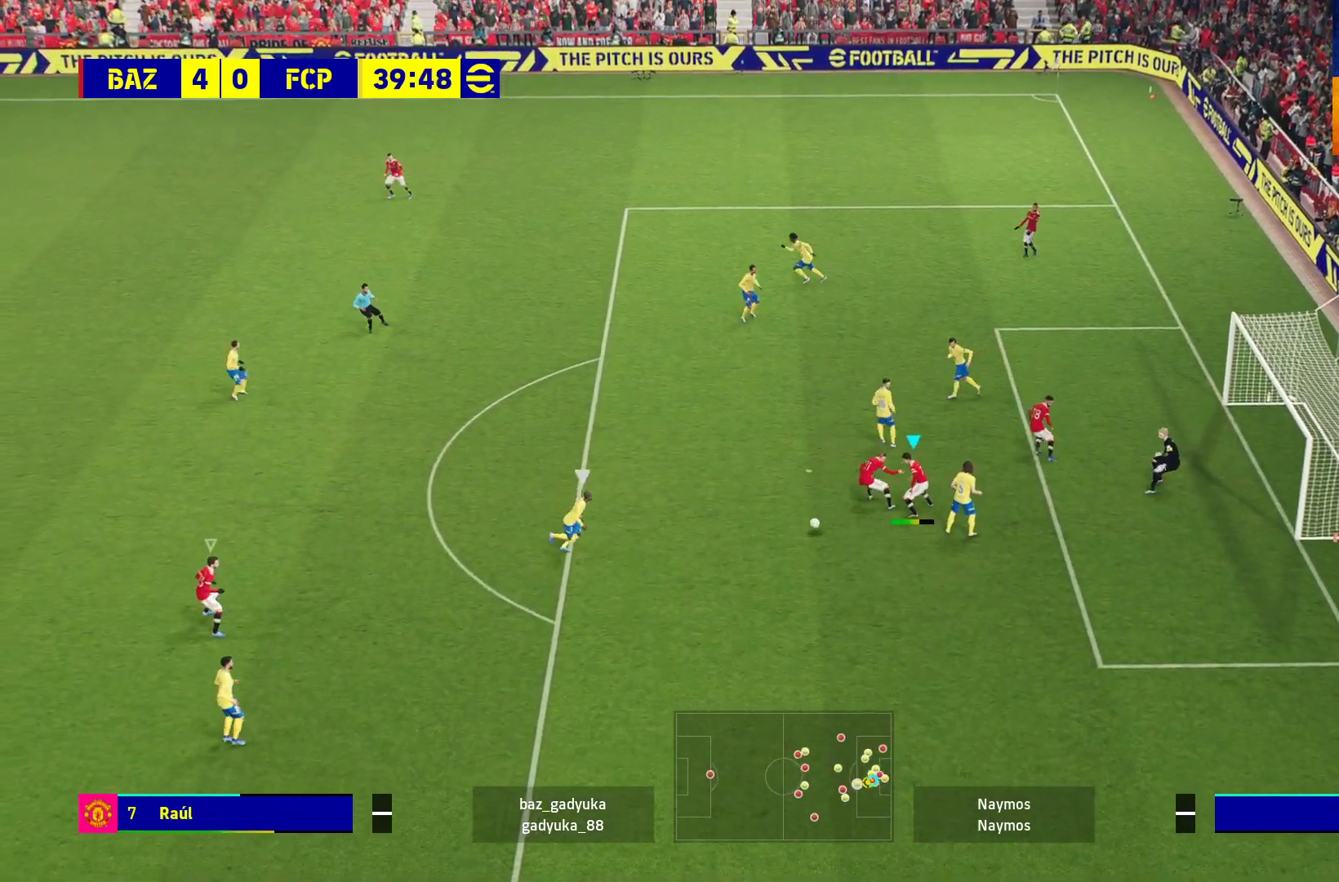
{"buttons": ["R1"], "left_stick": "left", "right_stick": "center", "events": [[50, "left_stick", "up-left"], [67, "R1", "down"], [100, "L1", "down"], [217, "L1", "up"], [383, "left_stick", "left"]]}
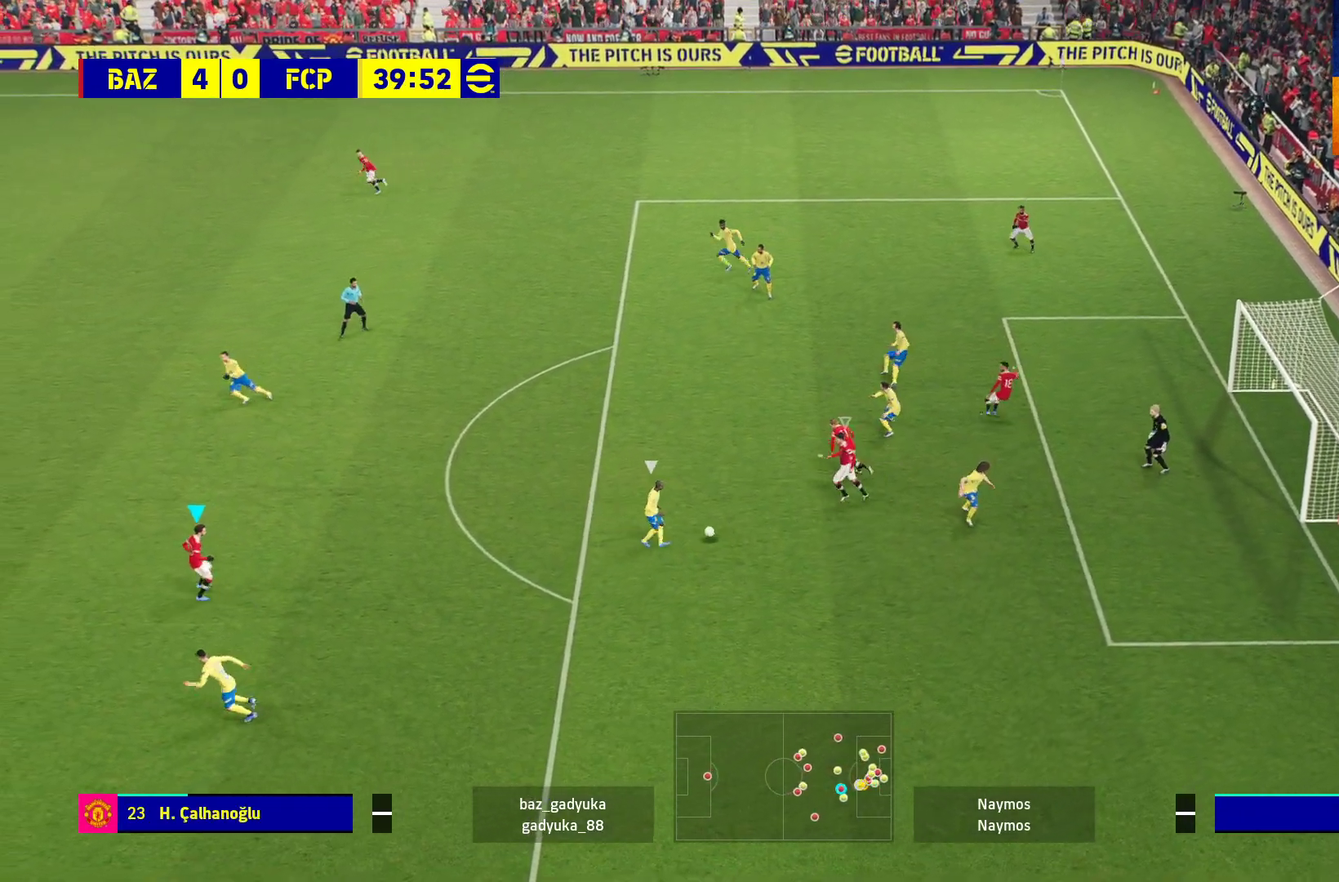
{"buttons": ["A", "R1"], "left_stick": "left", "right_stick": "center", "events": [[250, "L1", "down"], [283, "A", "down"], [400, "L1", "up"]]}
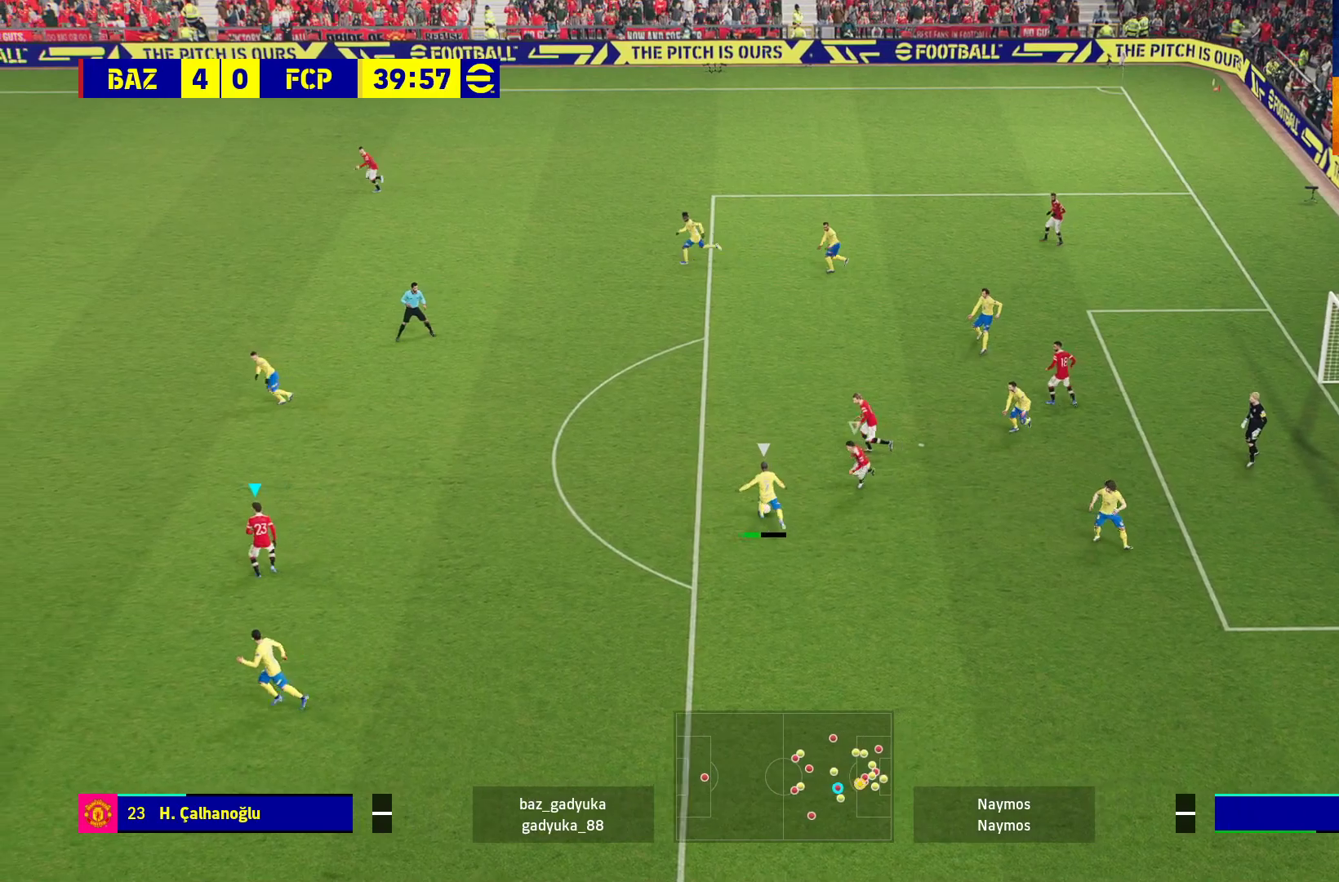
{"buttons": ["A", "R1"], "left_stick": "center", "right_stick": "center", "events": [[33, "left_stick", "center"]]}
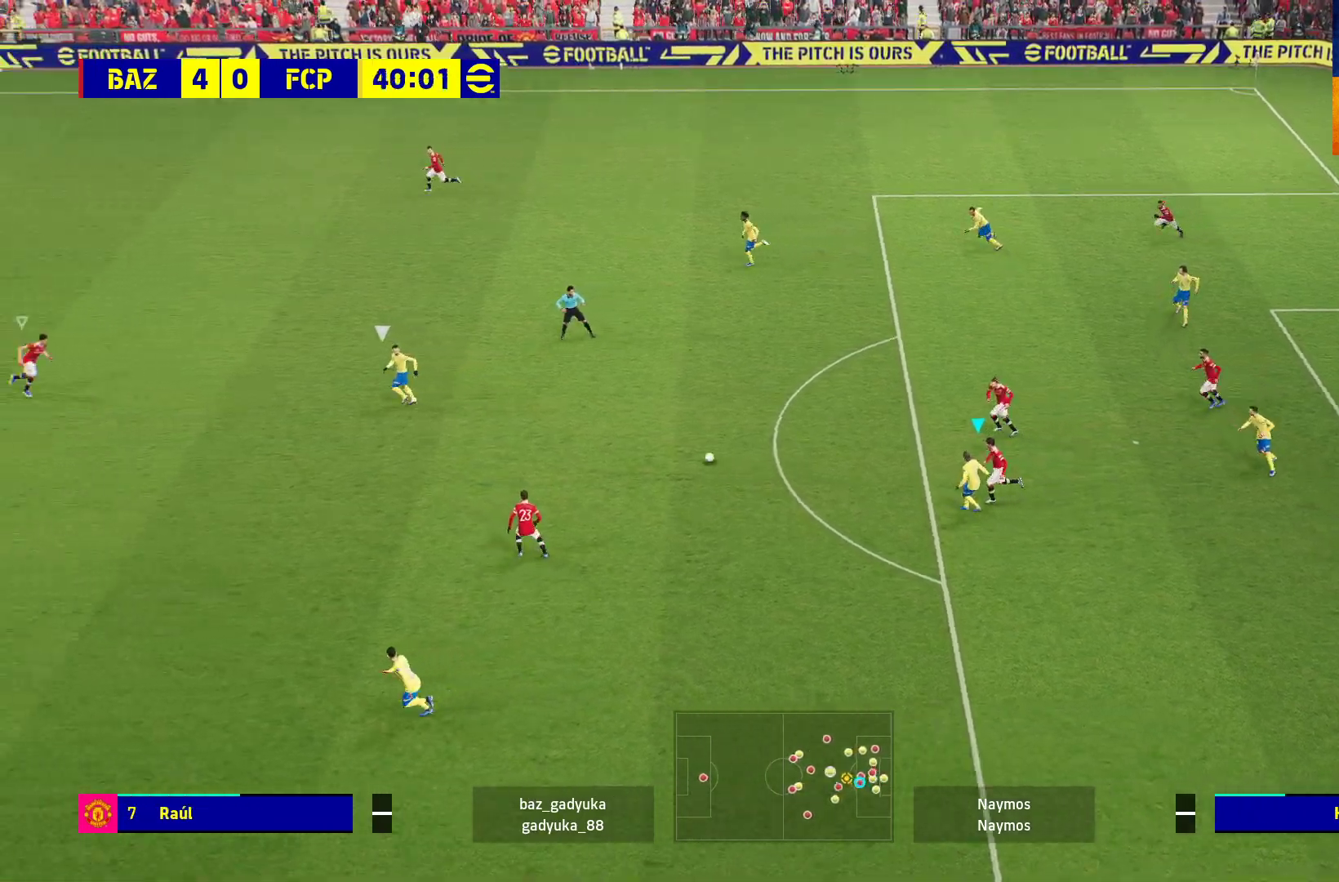
{"buttons": ["R1", "L3"], "left_stick": "down-right", "right_stick": "center", "events": [[83, "left_stick", "up-right"], [217, "left_stick", "right"], [383, "left_stick", "down-right"], [400, "A", "up"], [450, "L3", "down"]]}
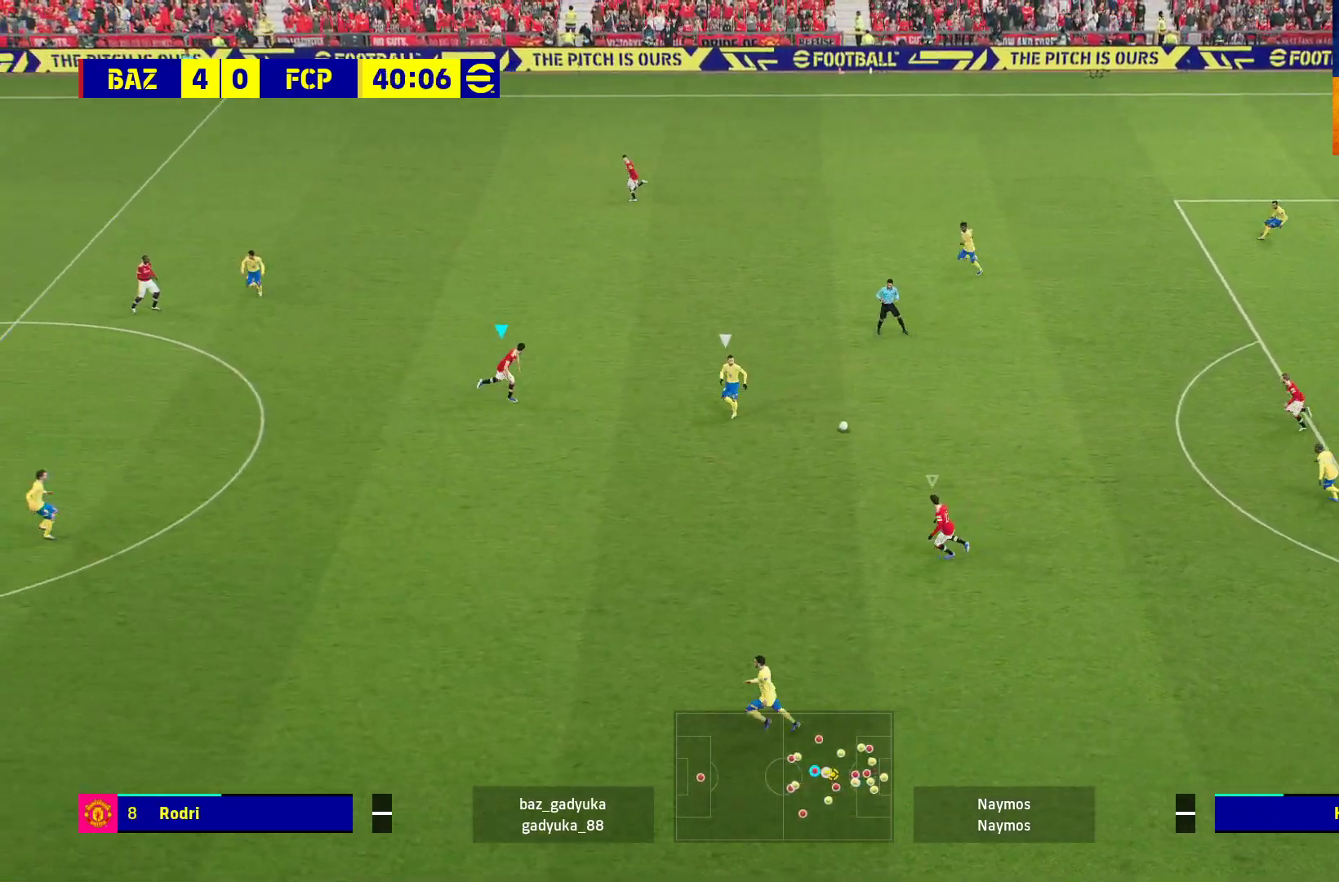
{"buttons": ["A", "R1", "L3"], "left_stick": "down", "right_stick": "center", "events": [[133, "left_stick", "down"], [350, "A", "down"]]}
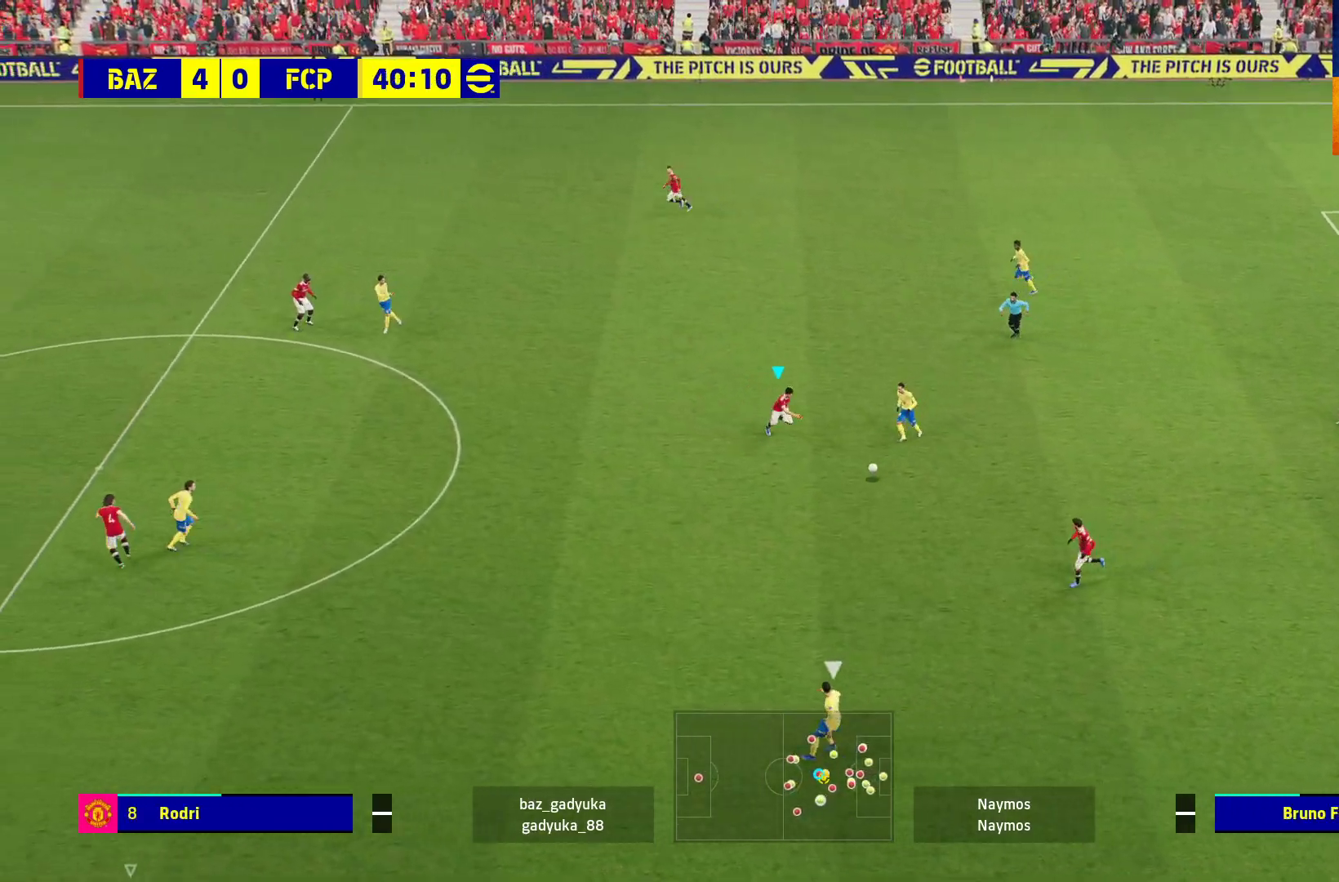
{"buttons": ["R1"], "left_stick": "left", "right_stick": "center", "events": [[50, "L3", "up"], [200, "left_stick", "center"], [367, "A", "up"], [367, "left_stick", "left"]]}
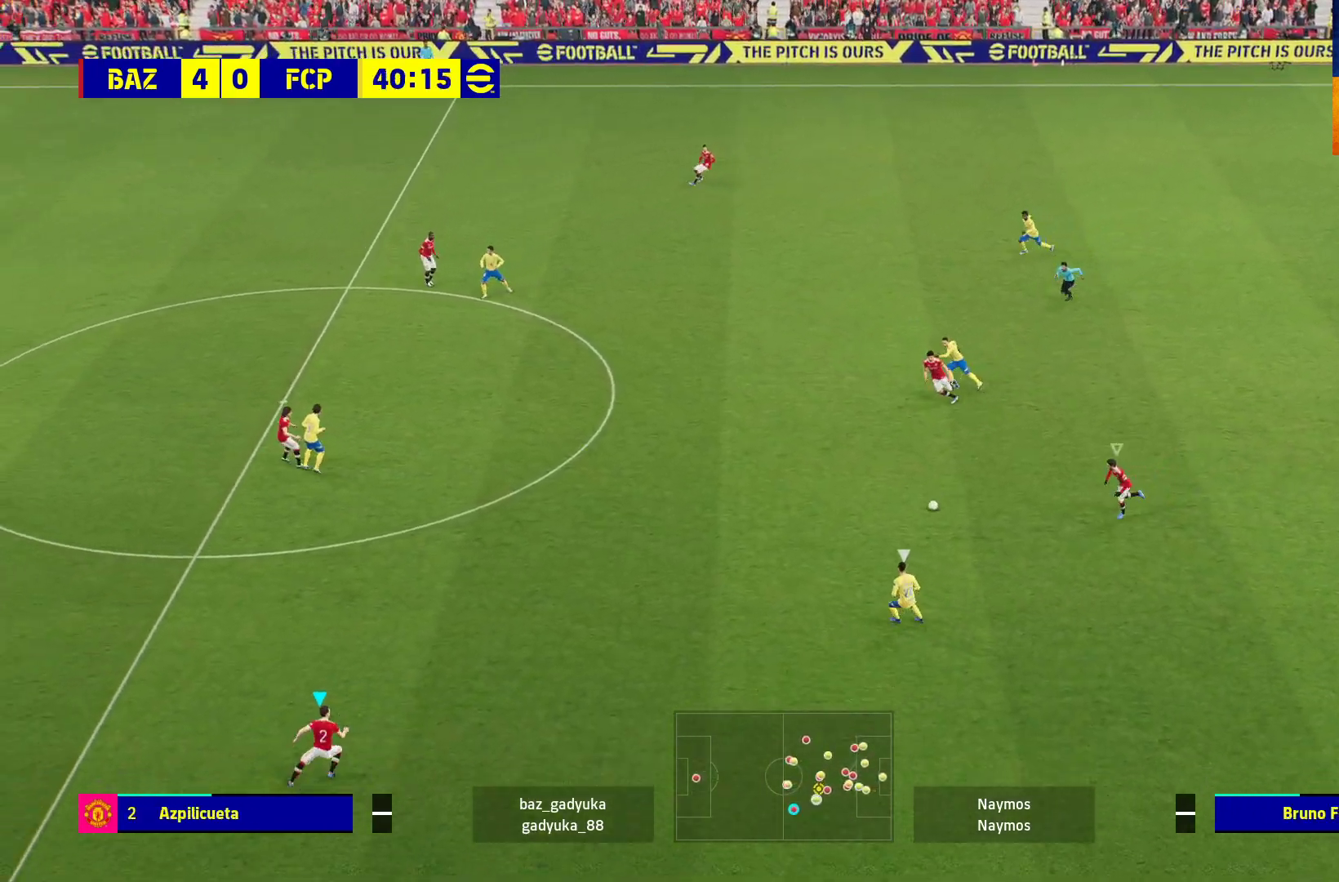
{"buttons": ["R1"], "left_stick": "left", "right_stick": "center", "events": [[200, "L1", "down"], [350, "L1", "up"]]}
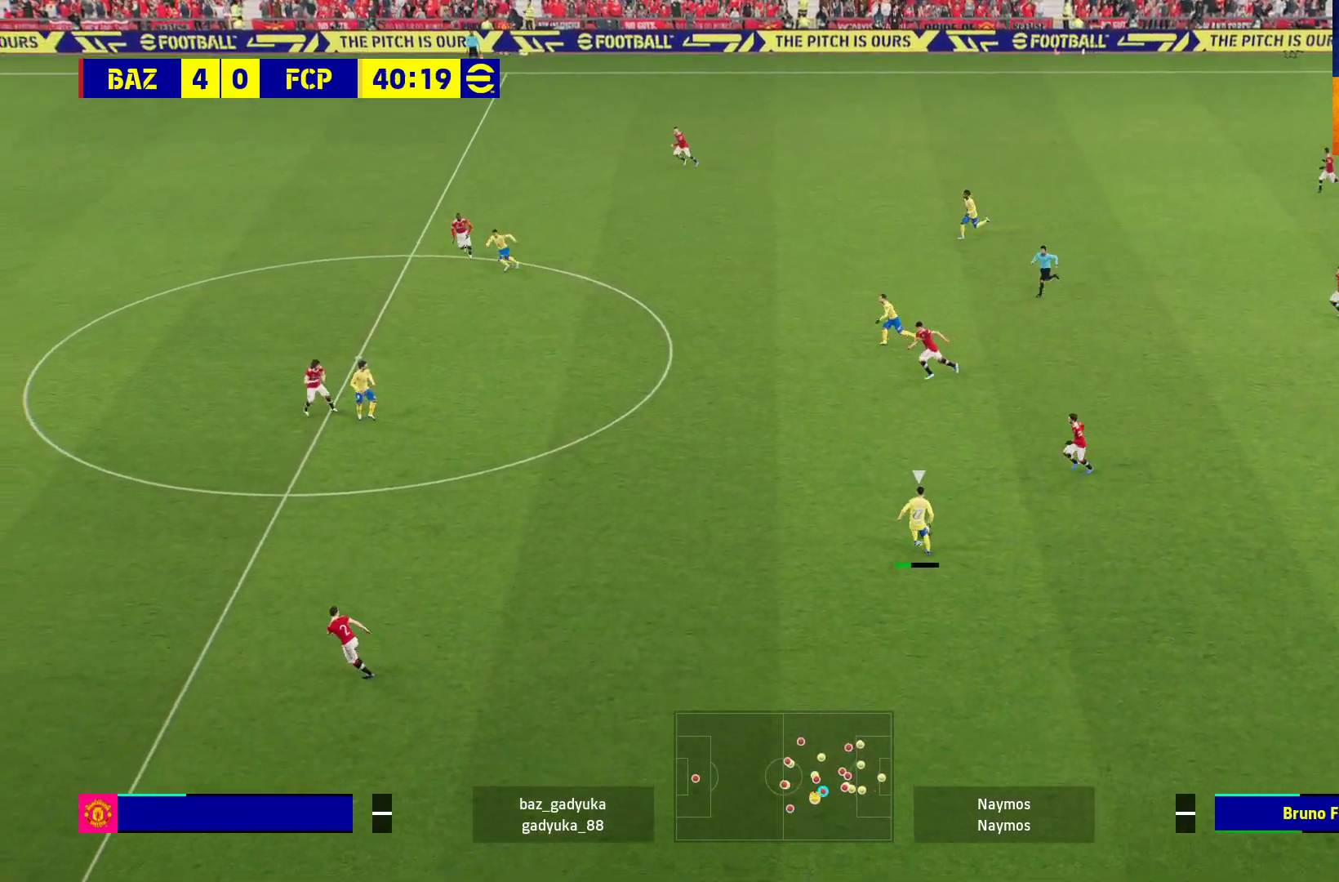
{"buttons": ["R1"], "left_stick": "left", "right_stick": "center", "events": []}
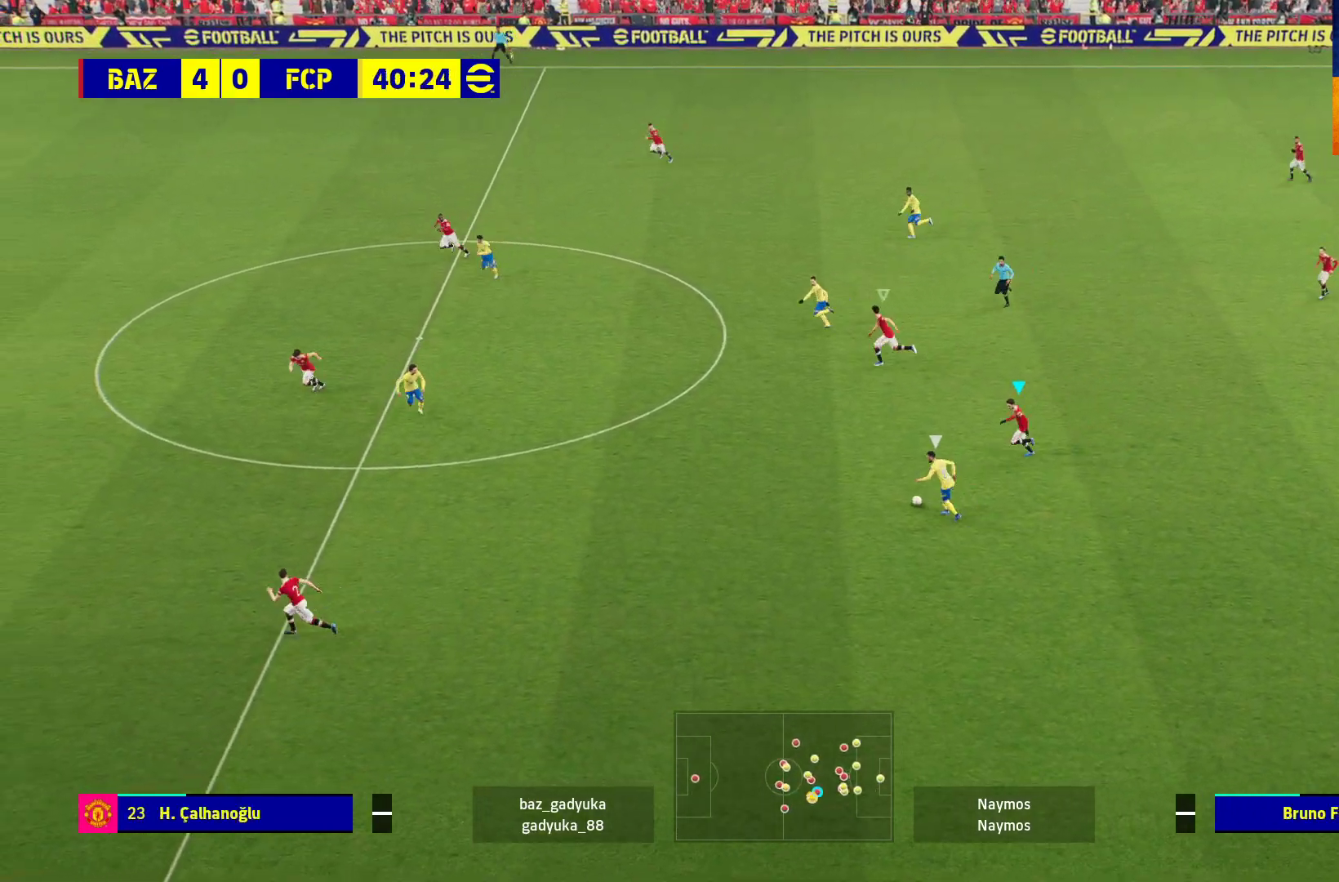
{"buttons": ["A", "R1"], "left_stick": "center", "right_stick": "center", "events": [[17, "A", "down"], [267, "left_stick", "center"]]}
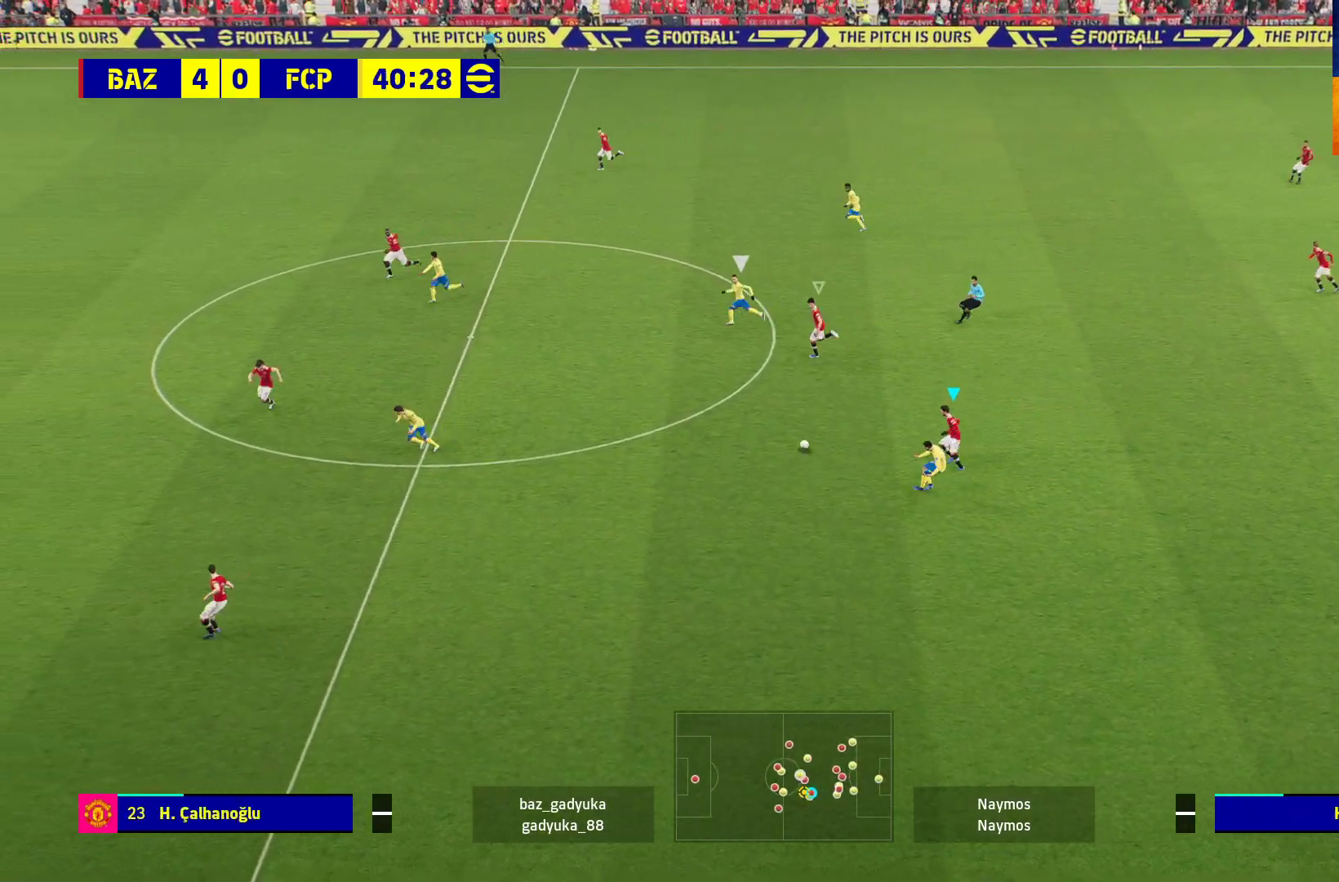
{"buttons": ["A", "R1"], "left_stick": "down-left", "right_stick": "center", "events": [[200, "left_stick", "down"], [300, "left_stick", "down-left"]]}
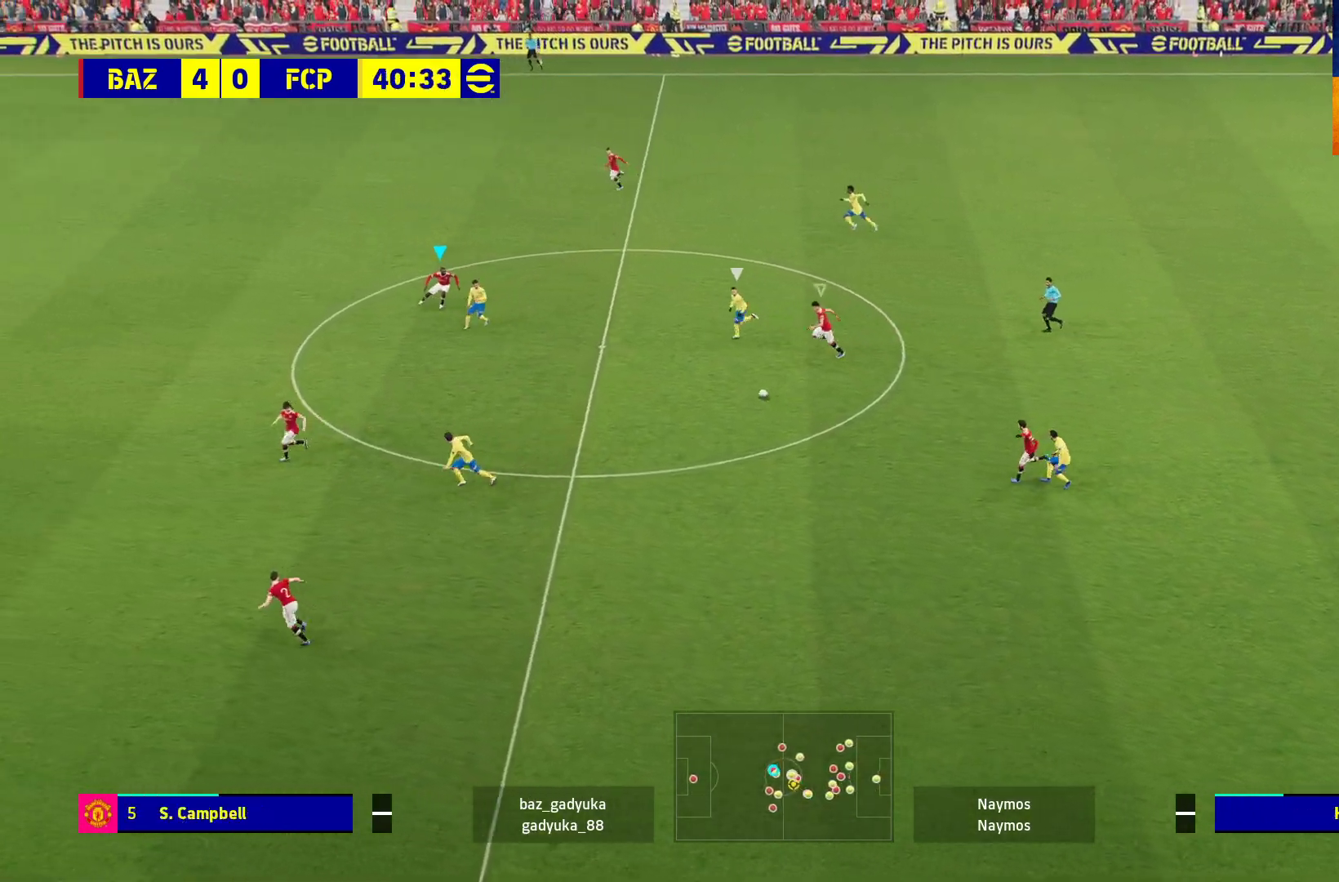
{"buttons": ["A", "R1"], "left_stick": "center", "right_stick": "center", "events": [[383, "left_stick", "center"]]}
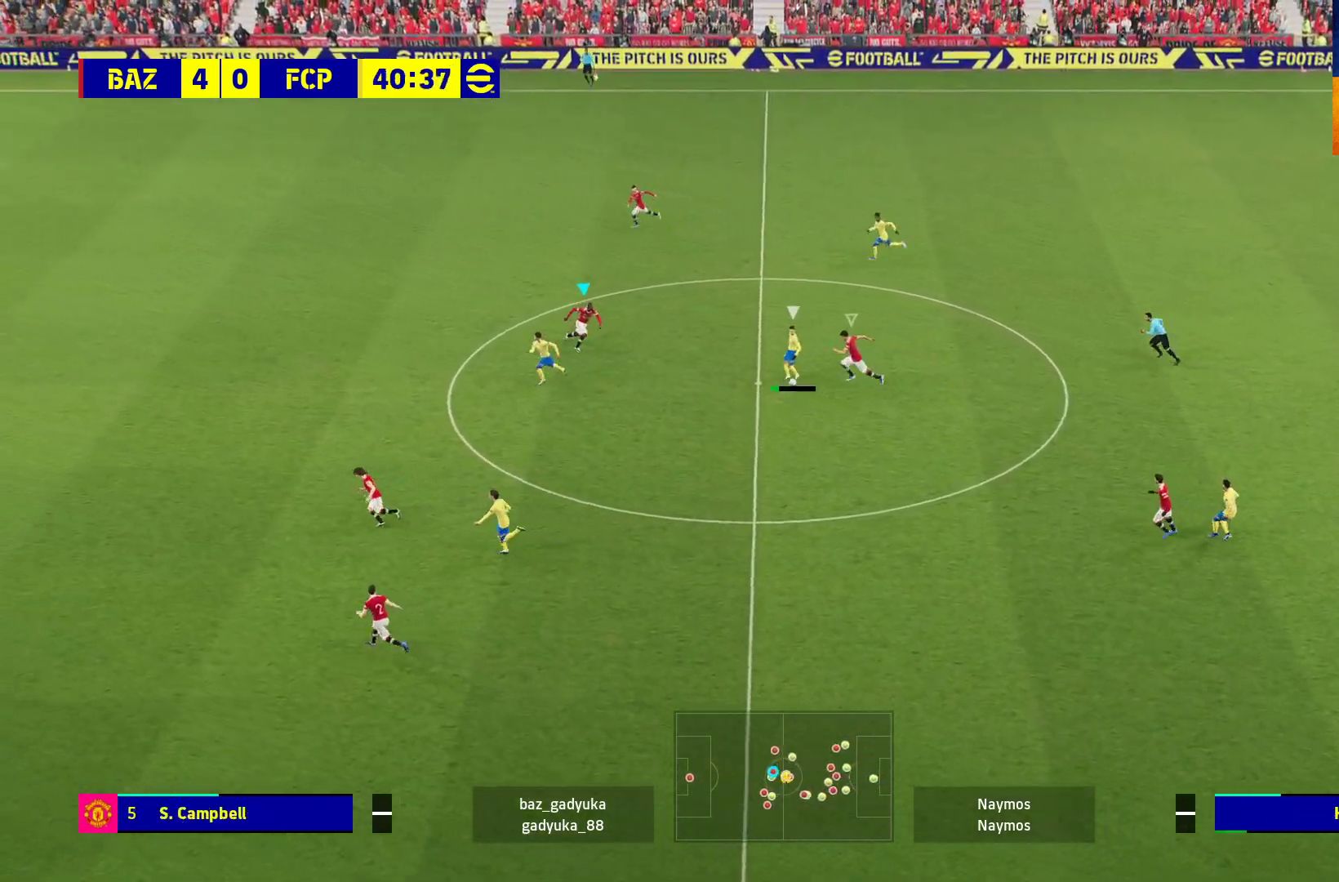
{"buttons": ["A", "R1"], "left_stick": "center", "right_stick": "center", "events": []}